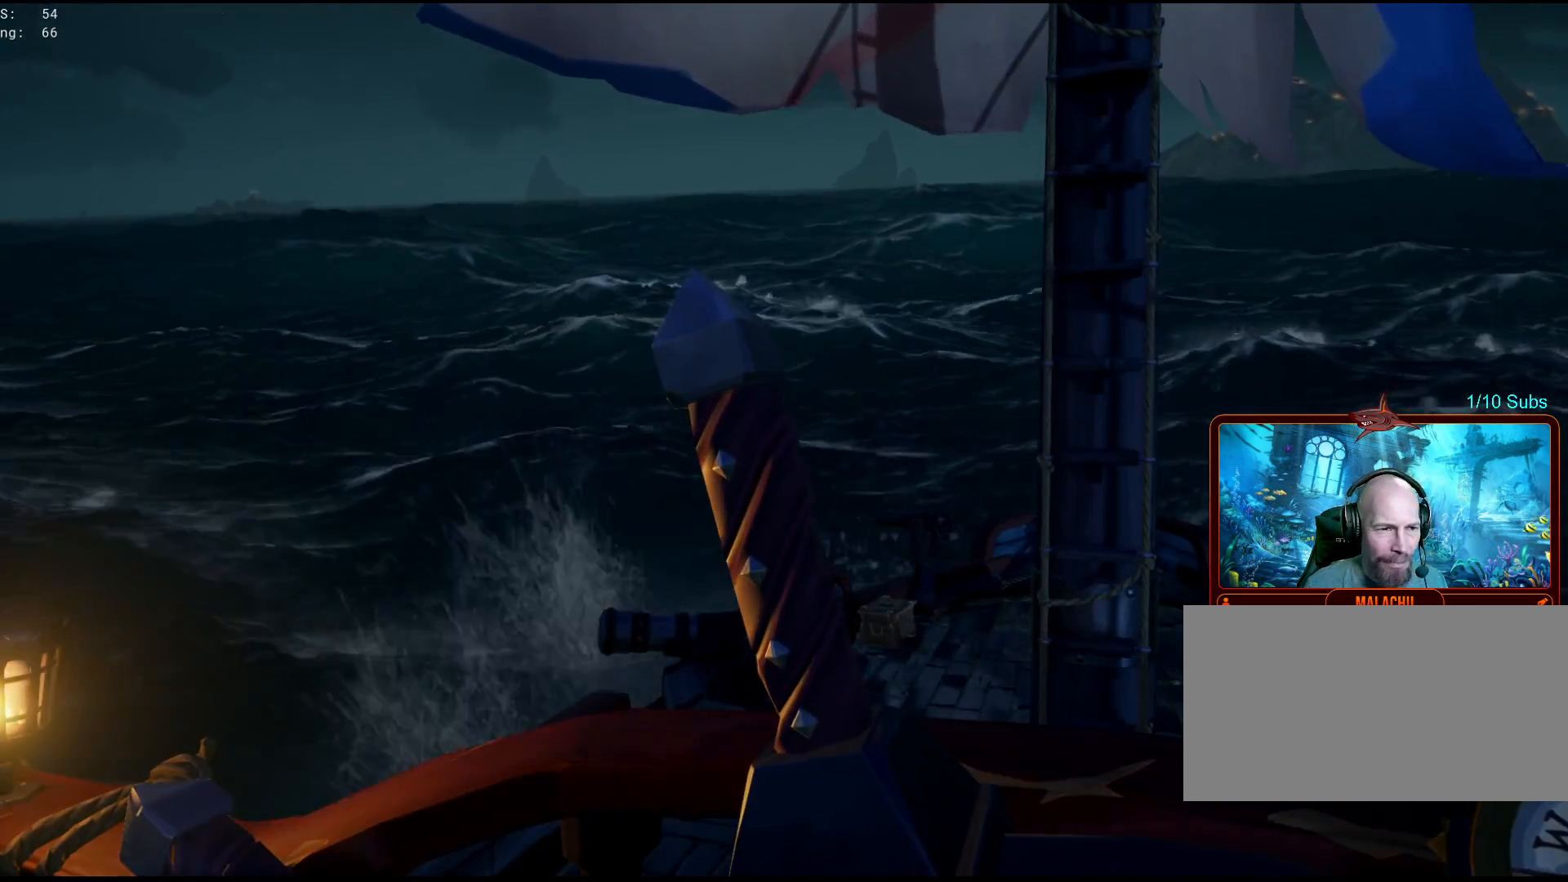
Gameplay with keyboard and mouse; each line is a JSON object with the keys and mouse buttons held at the frame after it. "events" lists presses ("down") and releases ("up") of "a", "b", "c", "ctrl", "d", "e", "f", "g", "q", "r", "s", "shift", "space", "t", "v", "w", "x", "z", "mouse_left", "mouse_wheel", "mouse_right", "mouse_mb4" and "mouse_mb5" between this image and that frame as [ms after this image, input, new state], when the widget could be followed in between. "mouse_left", "mouse_wheel", "mouse_right", "mouse_mb4", "mouse_mb5" = the "left", "wheel", "right", "mb4", "mb5" buttons of the "mouse" list. No other keys are recorded. "wheel" means that the mouse wheel is clicked or scrolled. Mouse movement is not recorded. Not read: tab.
{"keys": [], "mouse": [], "events": []}
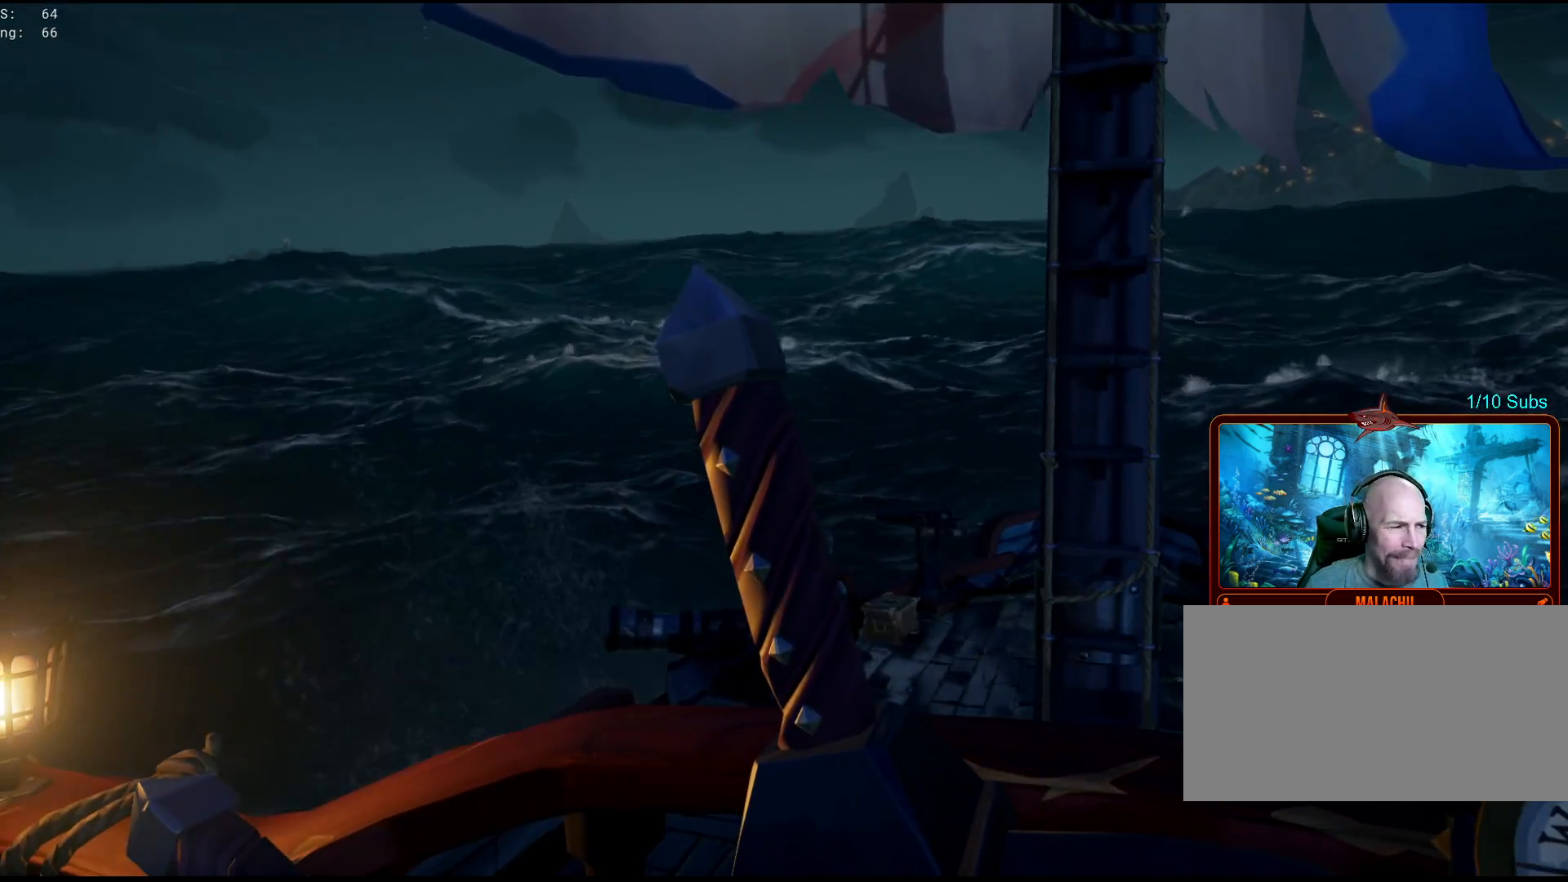
{"keys": [], "mouse": [], "events": []}
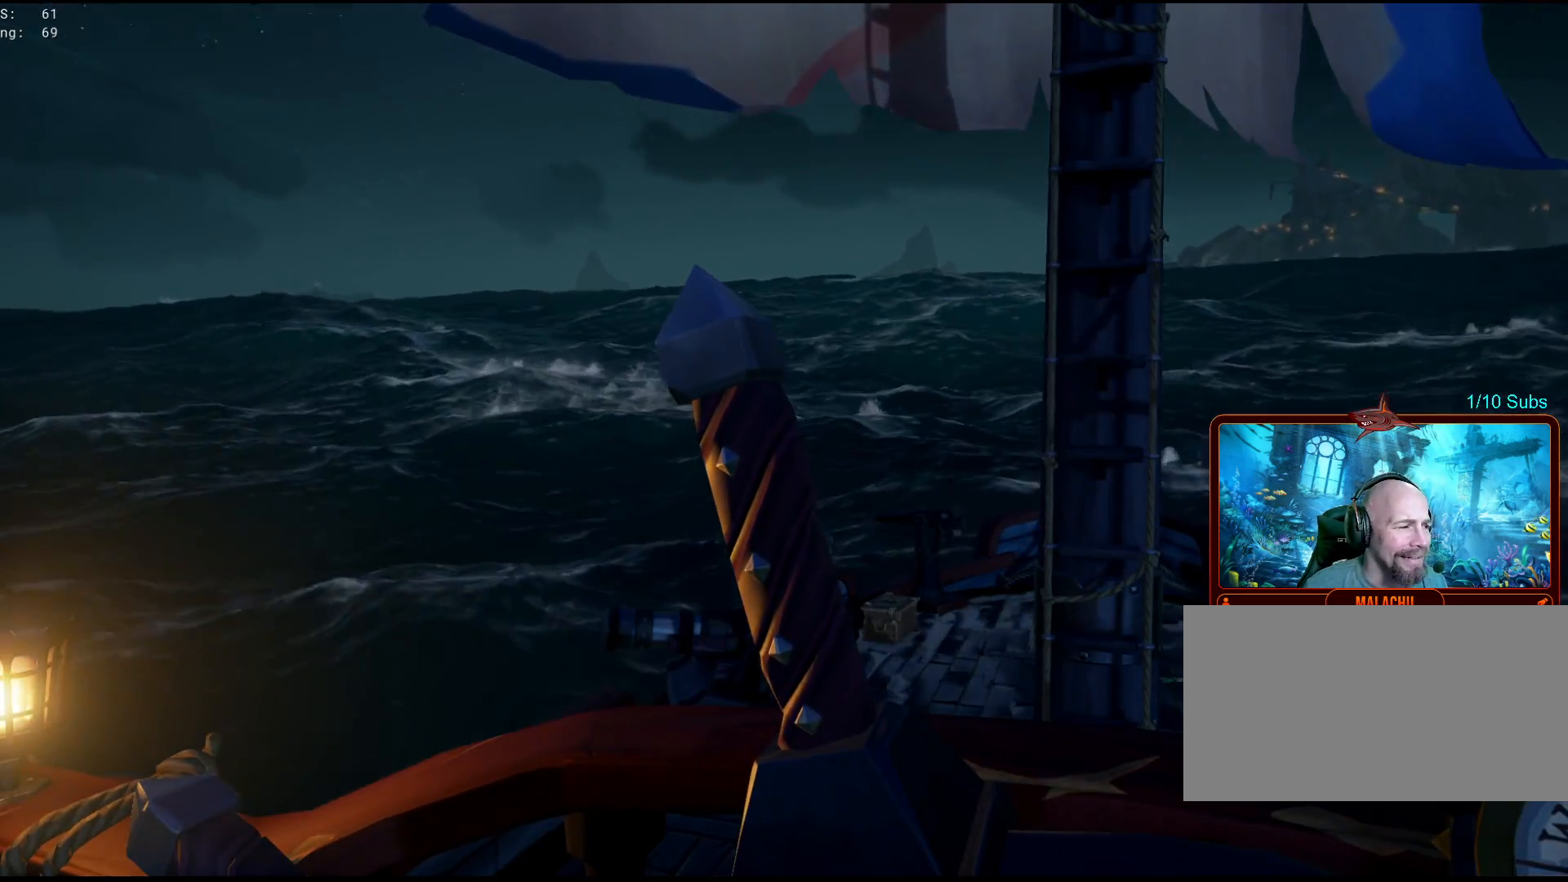
{"keys": [], "mouse": [], "events": []}
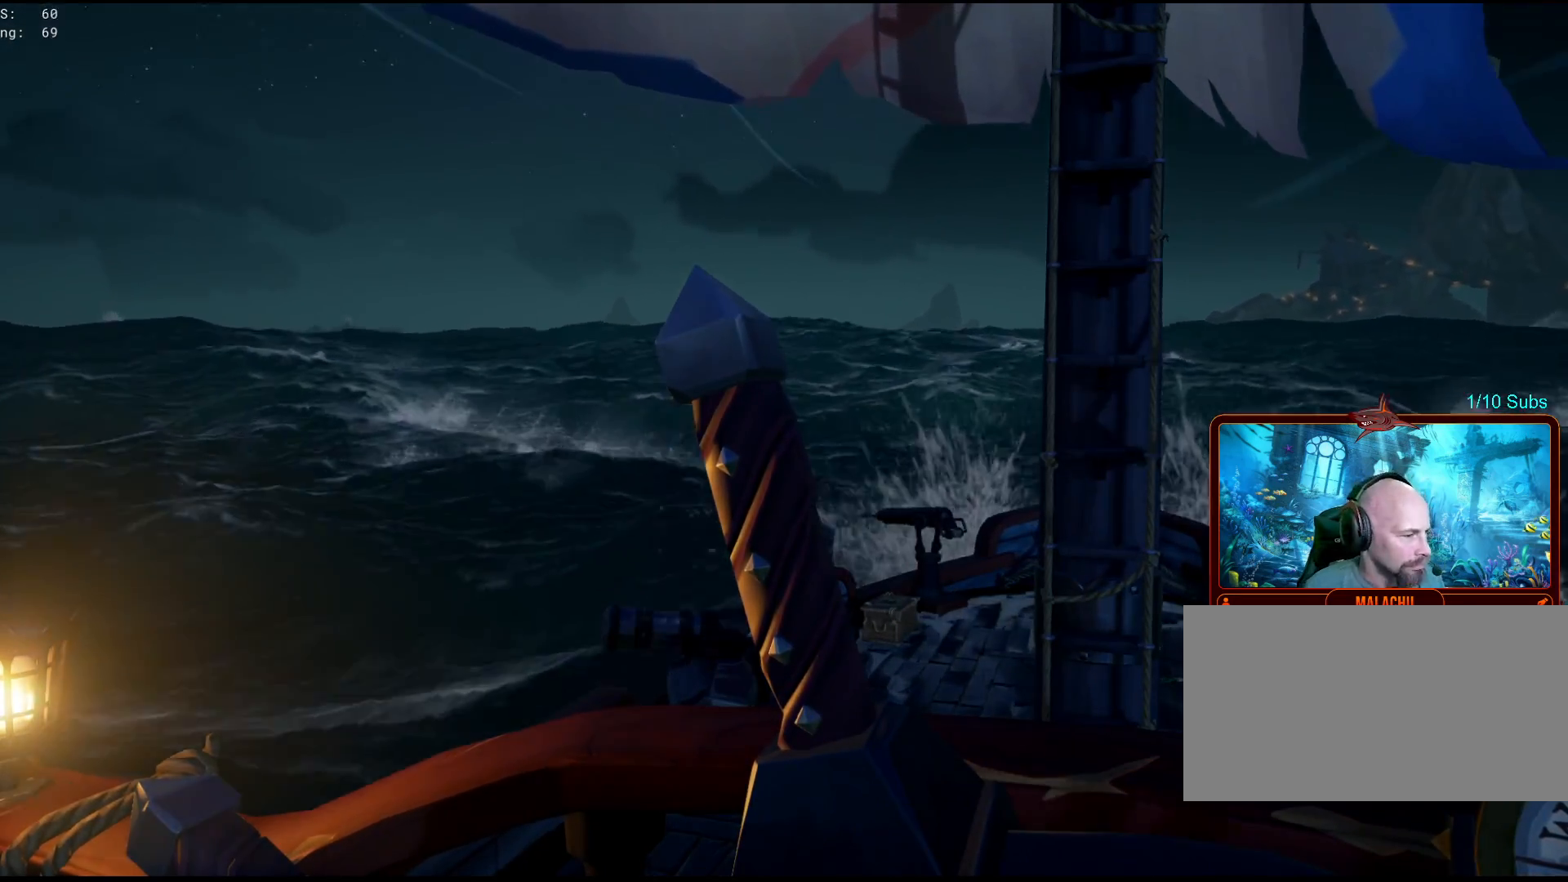
{"keys": [], "mouse": [], "events": []}
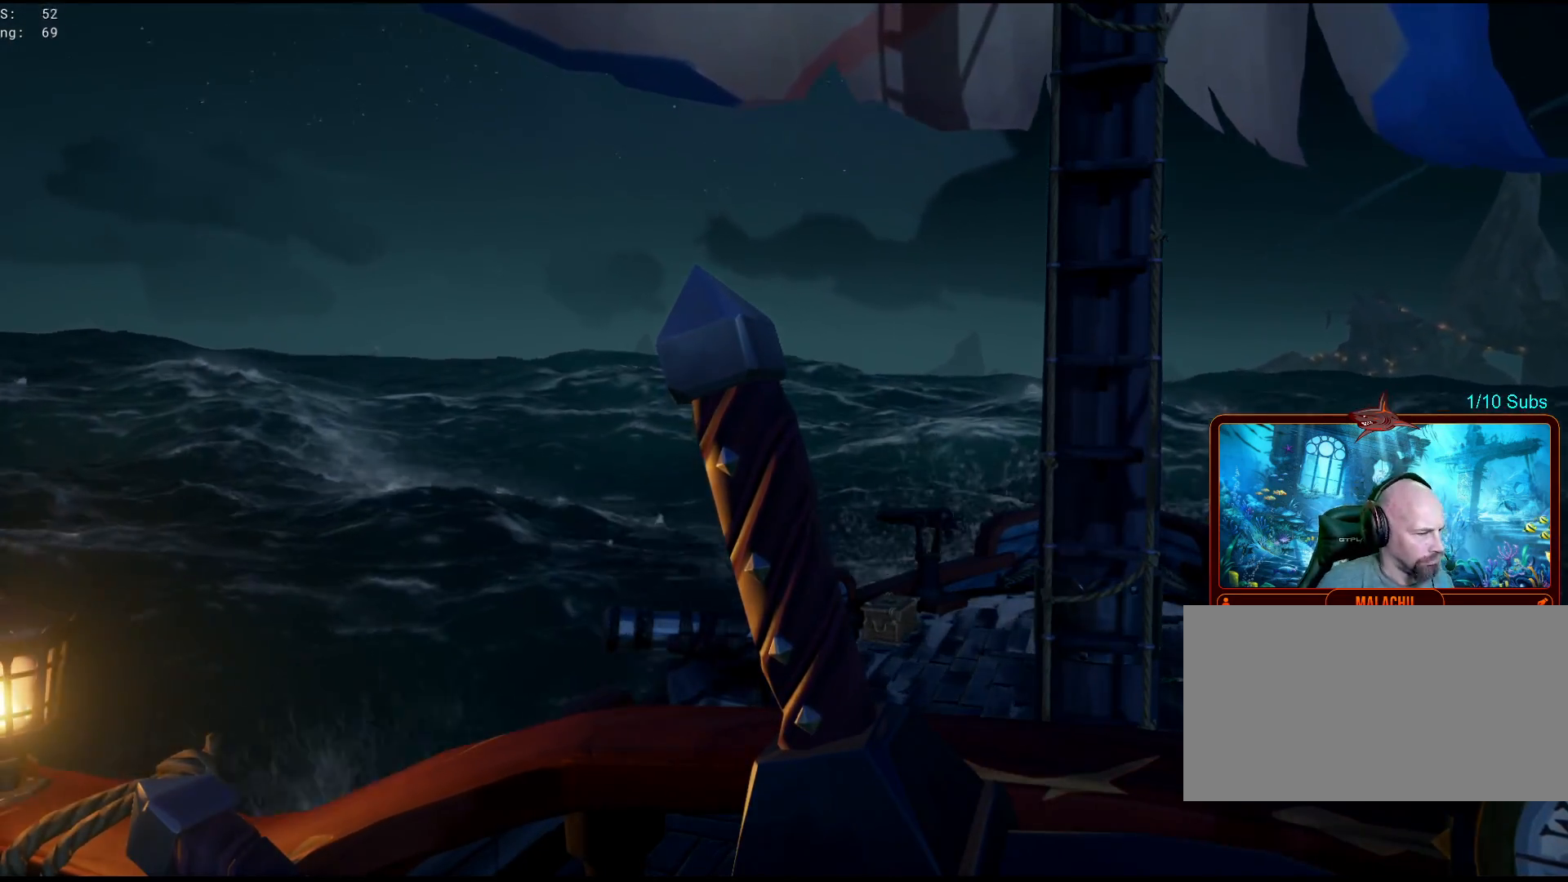
{"keys": [], "mouse": [], "events": []}
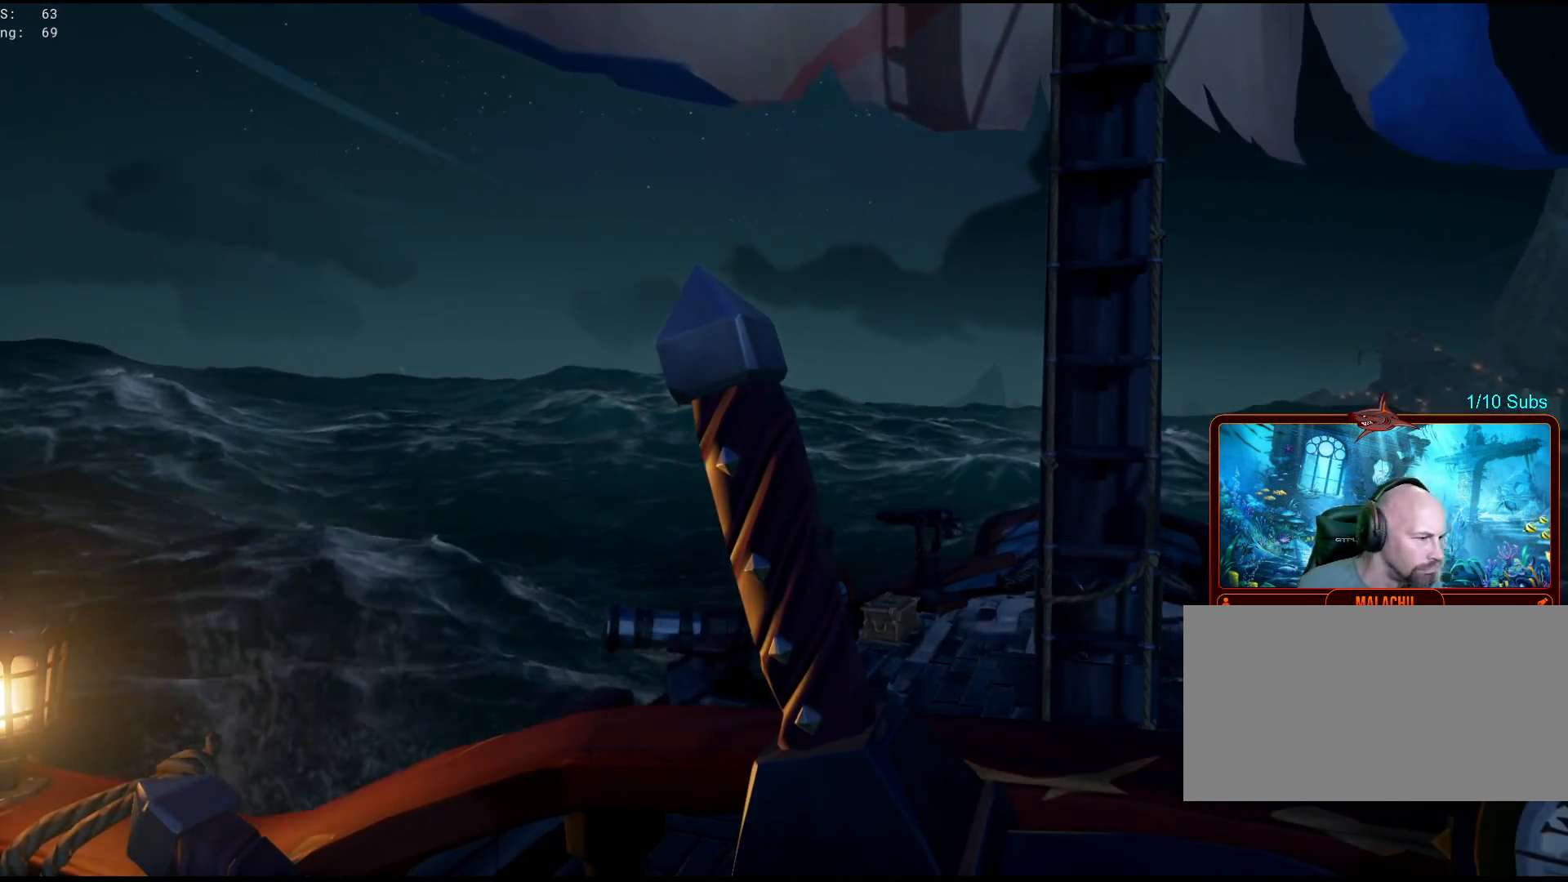
{"keys": [], "mouse": [], "events": []}
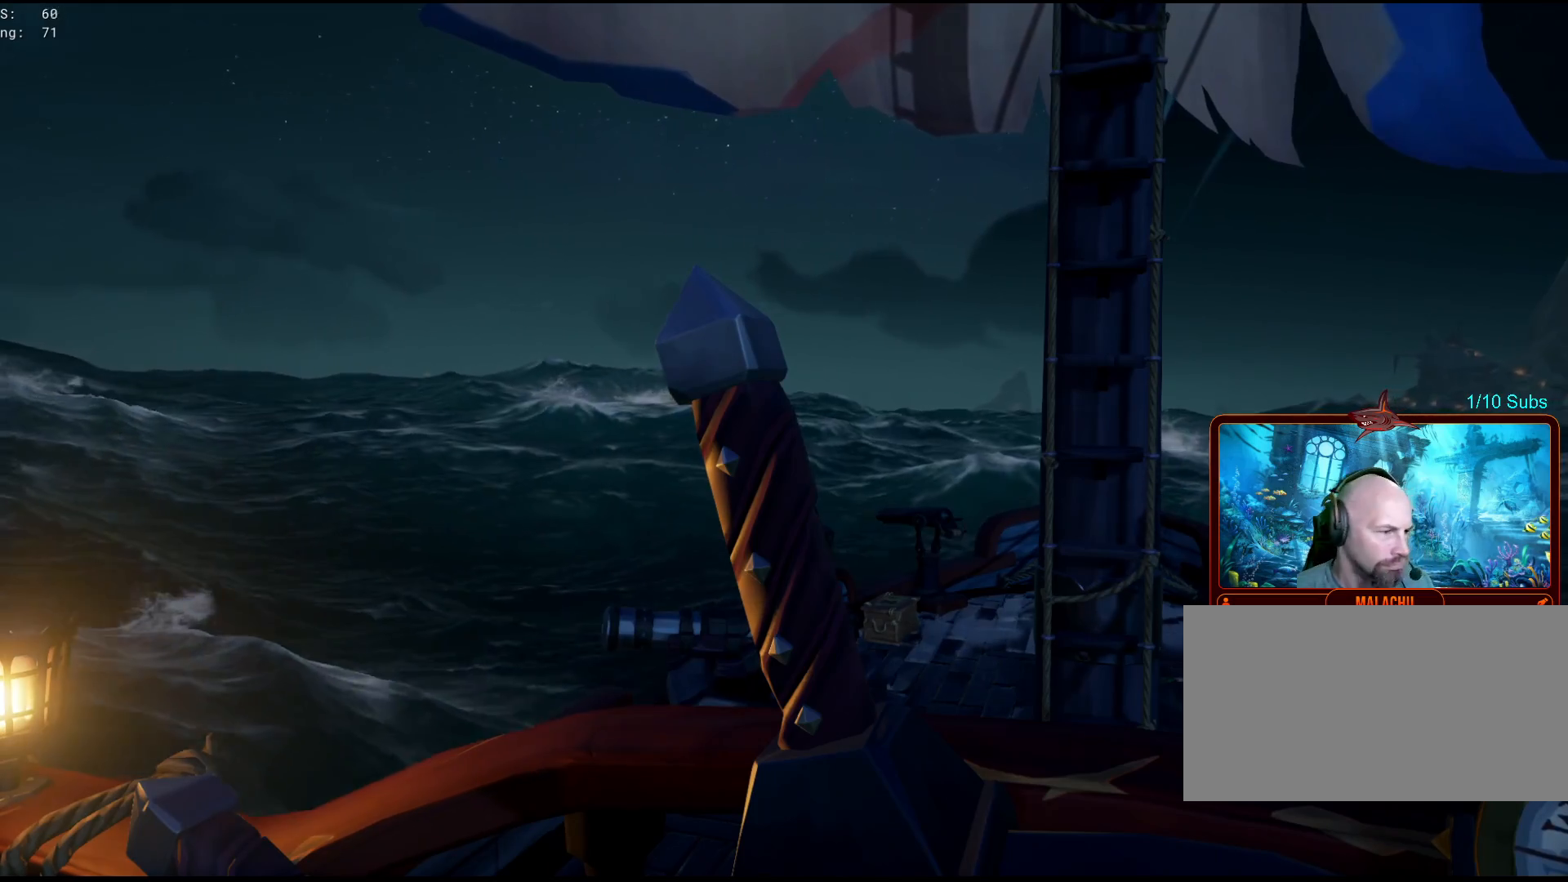
{"keys": ["d"], "mouse": [], "events": [[500, "d", "down"]]}
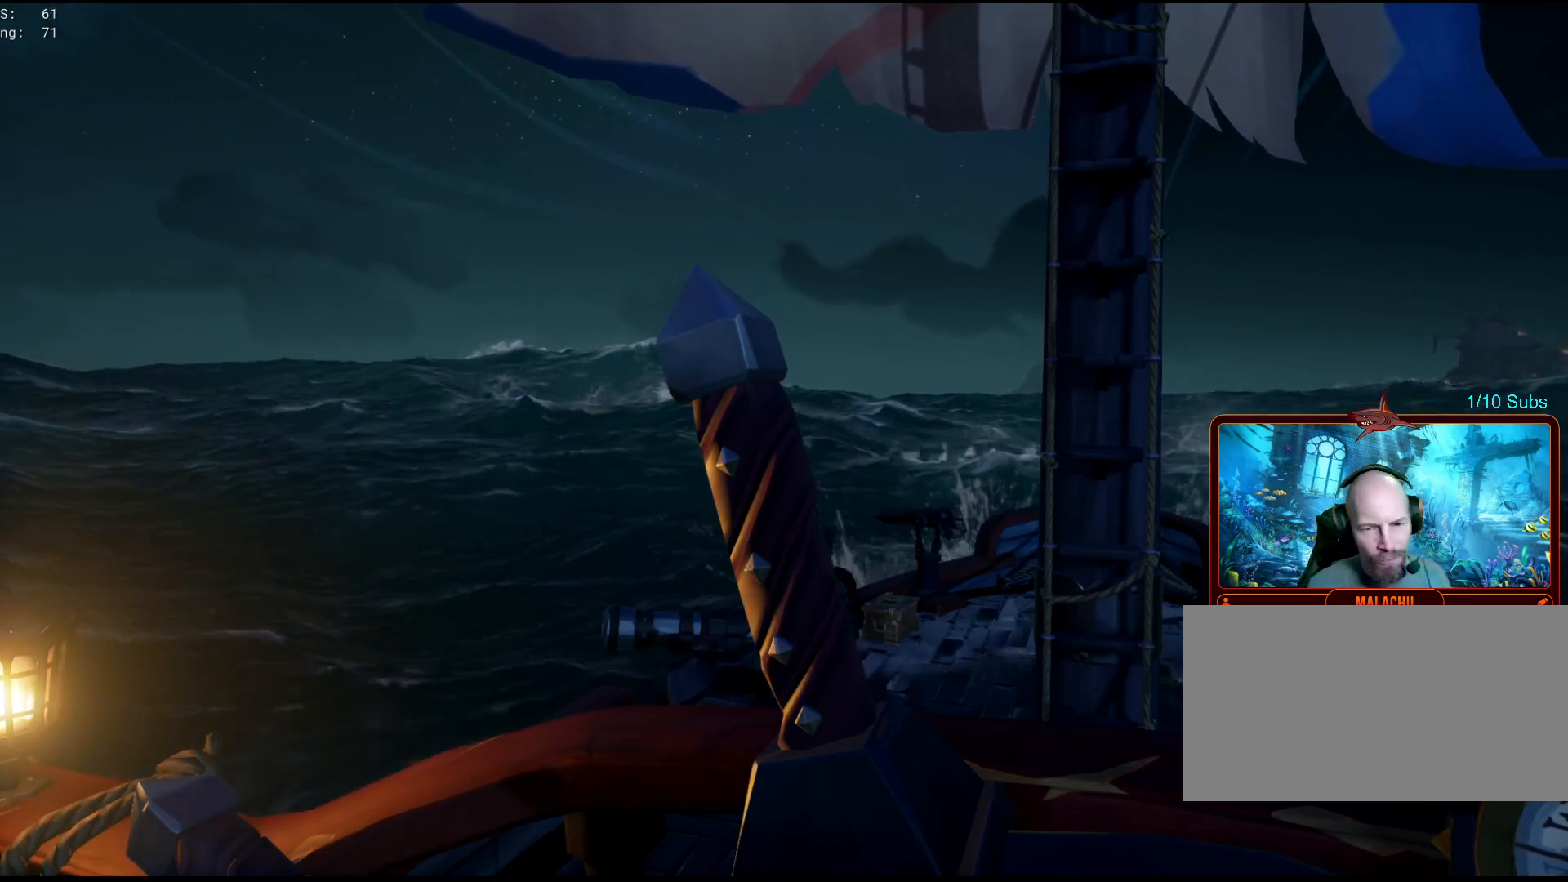
{"keys": ["d"], "mouse": [], "events": []}
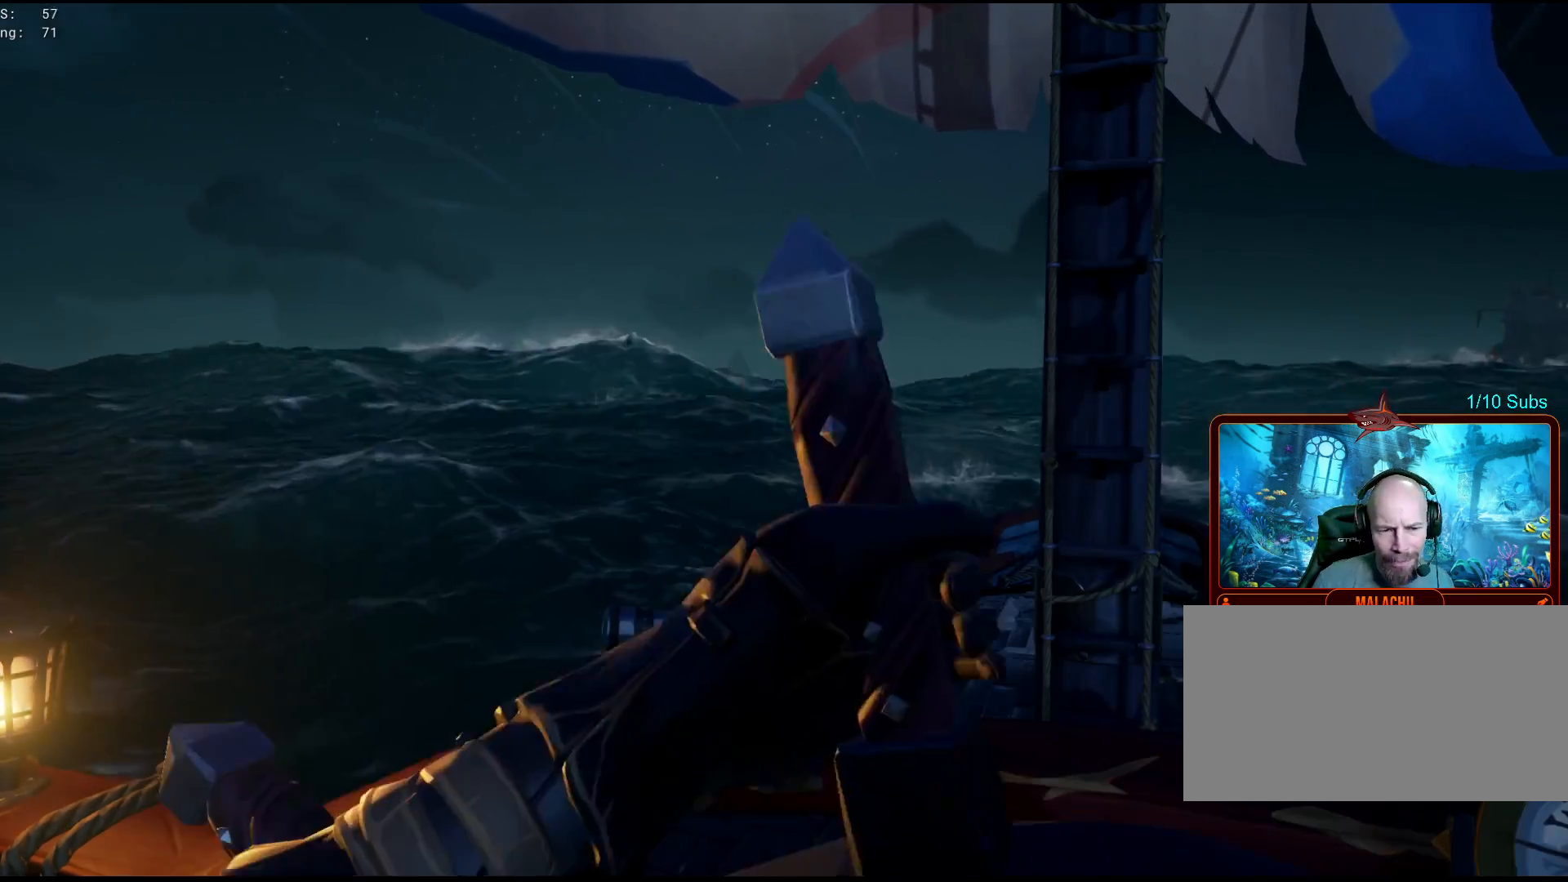
{"keys": ["d"], "mouse": [], "events": [[83, "d", "up"], [400, "d", "down"]]}
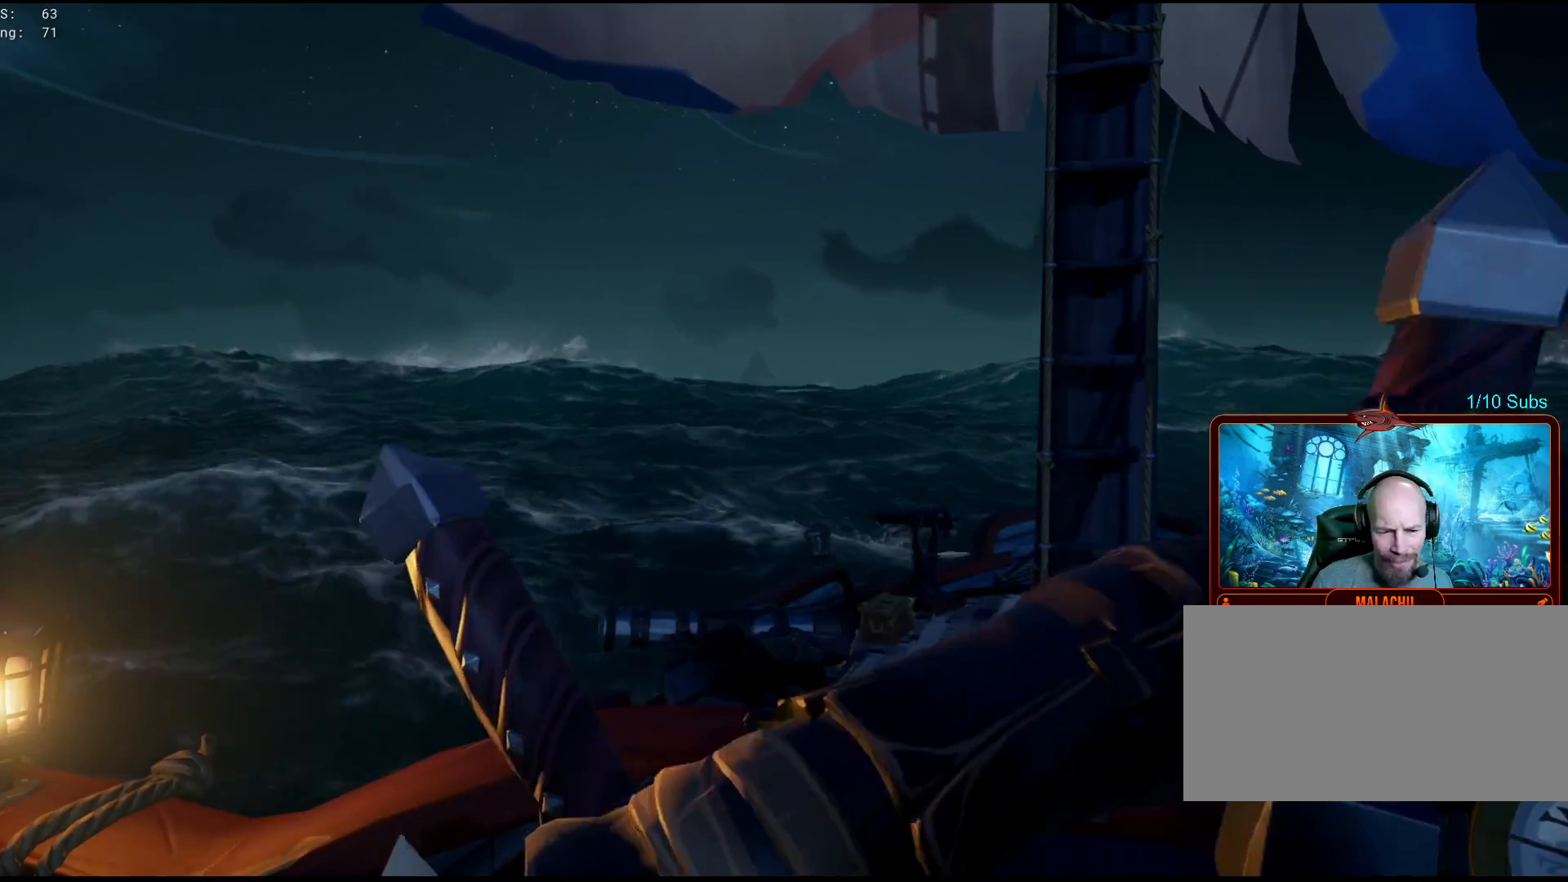
{"keys": ["d"], "mouse": [], "events": []}
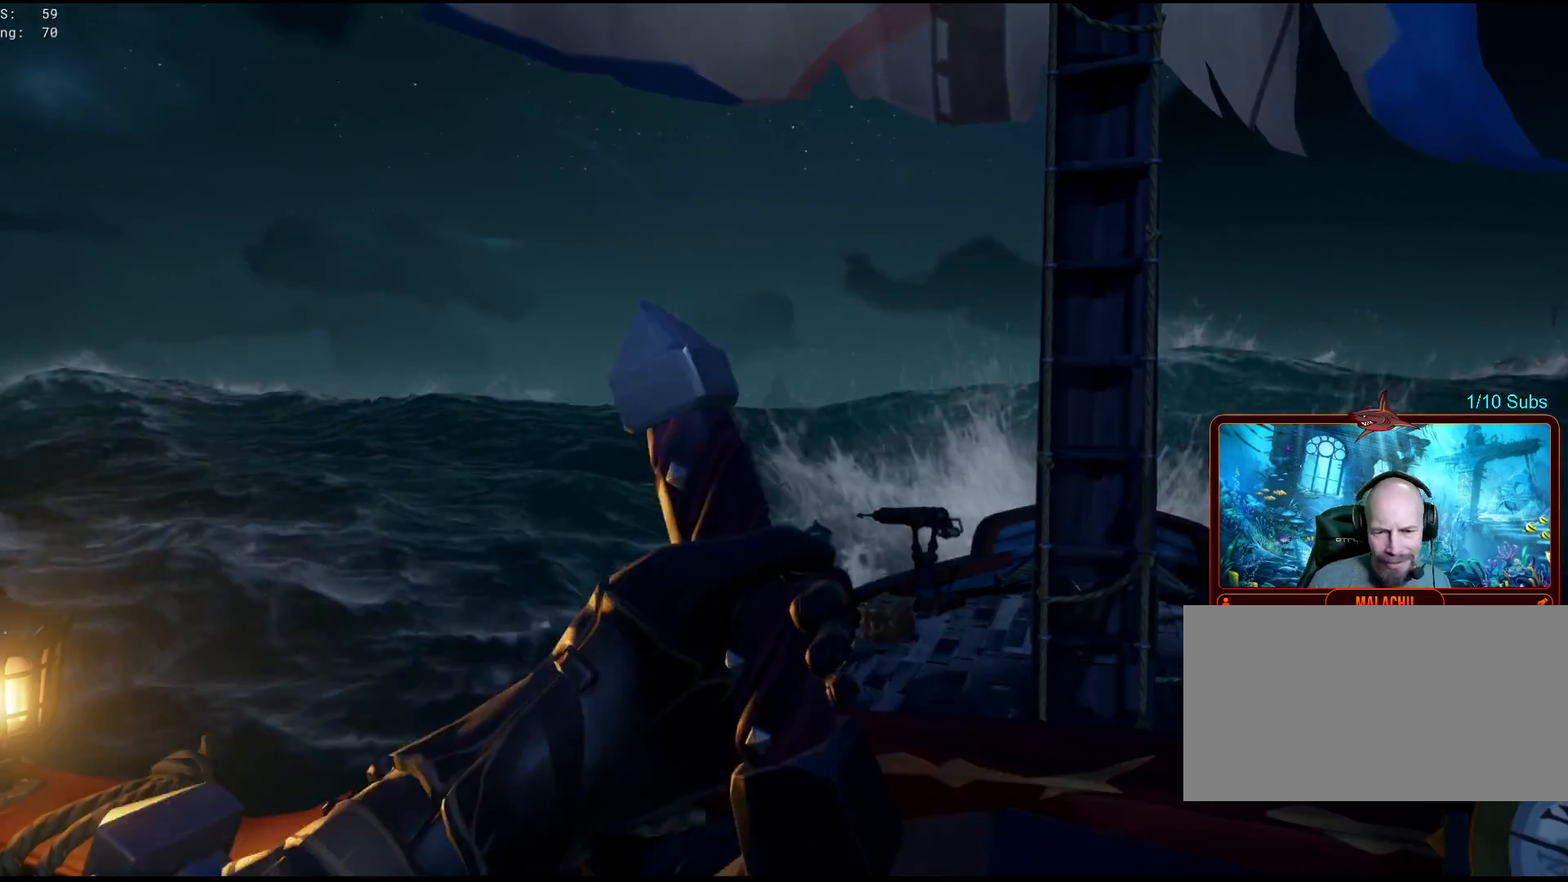
{"keys": ["d"], "mouse": [], "events": [[17, "d", "up"], [200, "d", "down"]]}
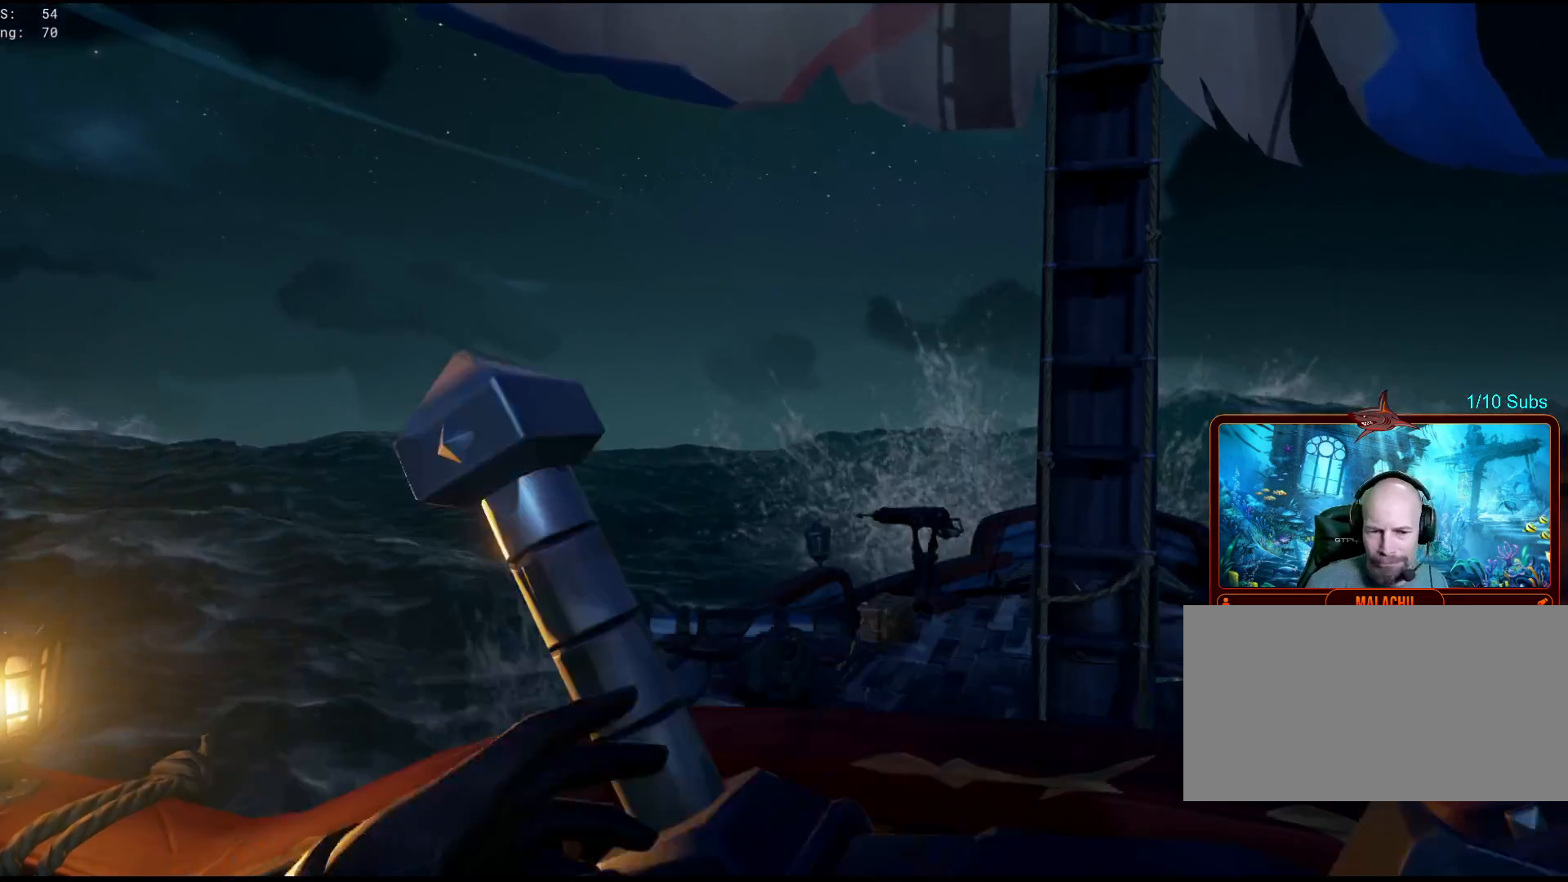
{"keys": [], "mouse": [], "events": [[33, "d", "up"], [267, "d", "down"], [400, "d", "up"]]}
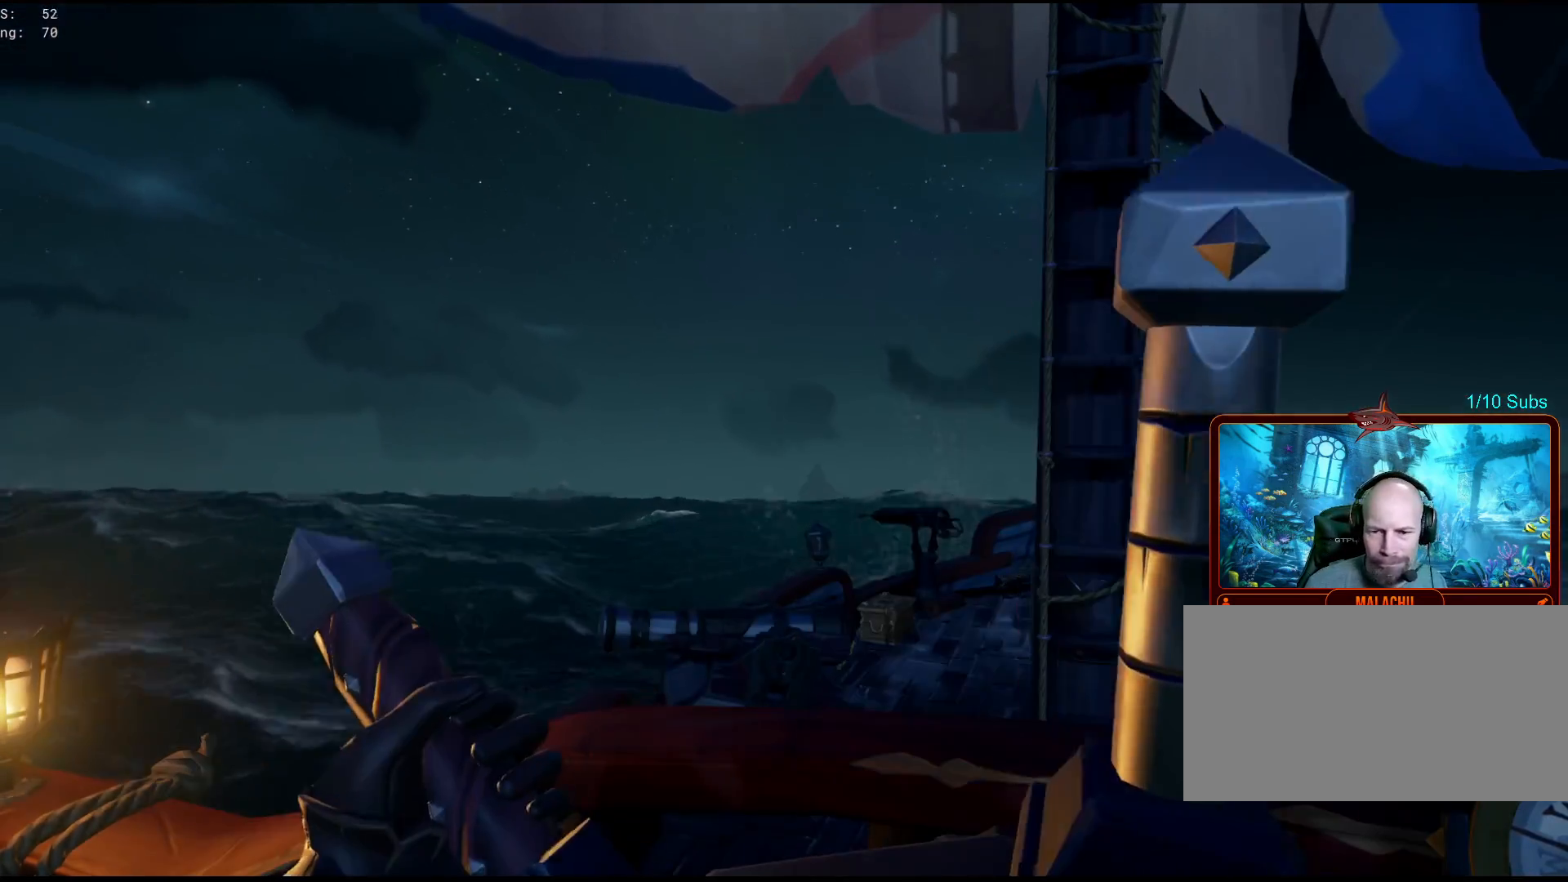
{"keys": [], "mouse": [], "events": [[417, "a", "down"], [483, "a", "up"]]}
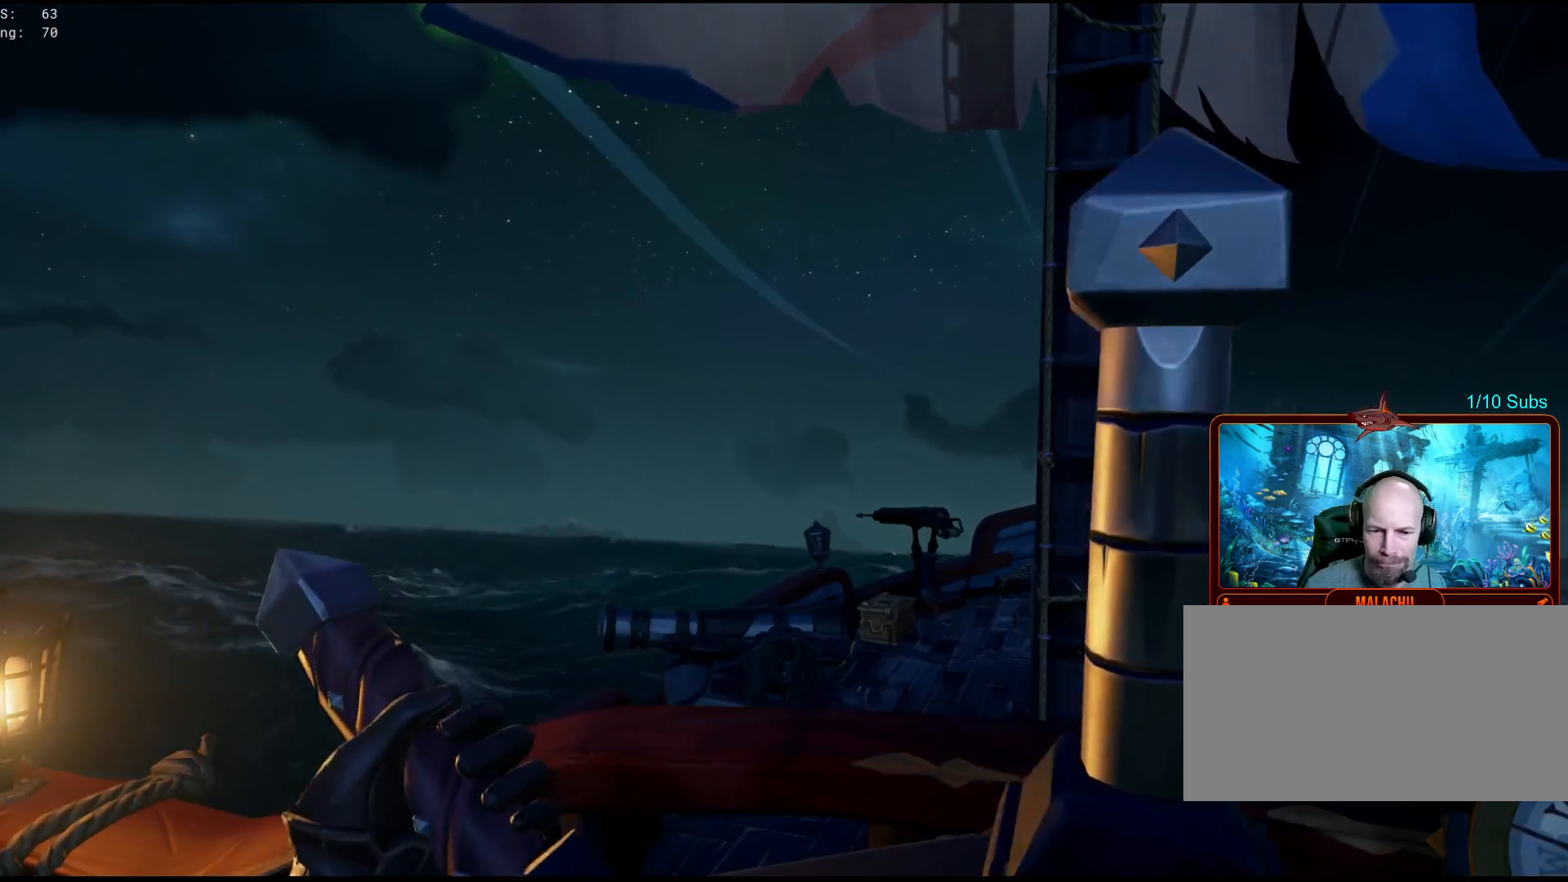
{"keys": ["f"], "mouse": [], "events": [[483, "f", "down"]]}
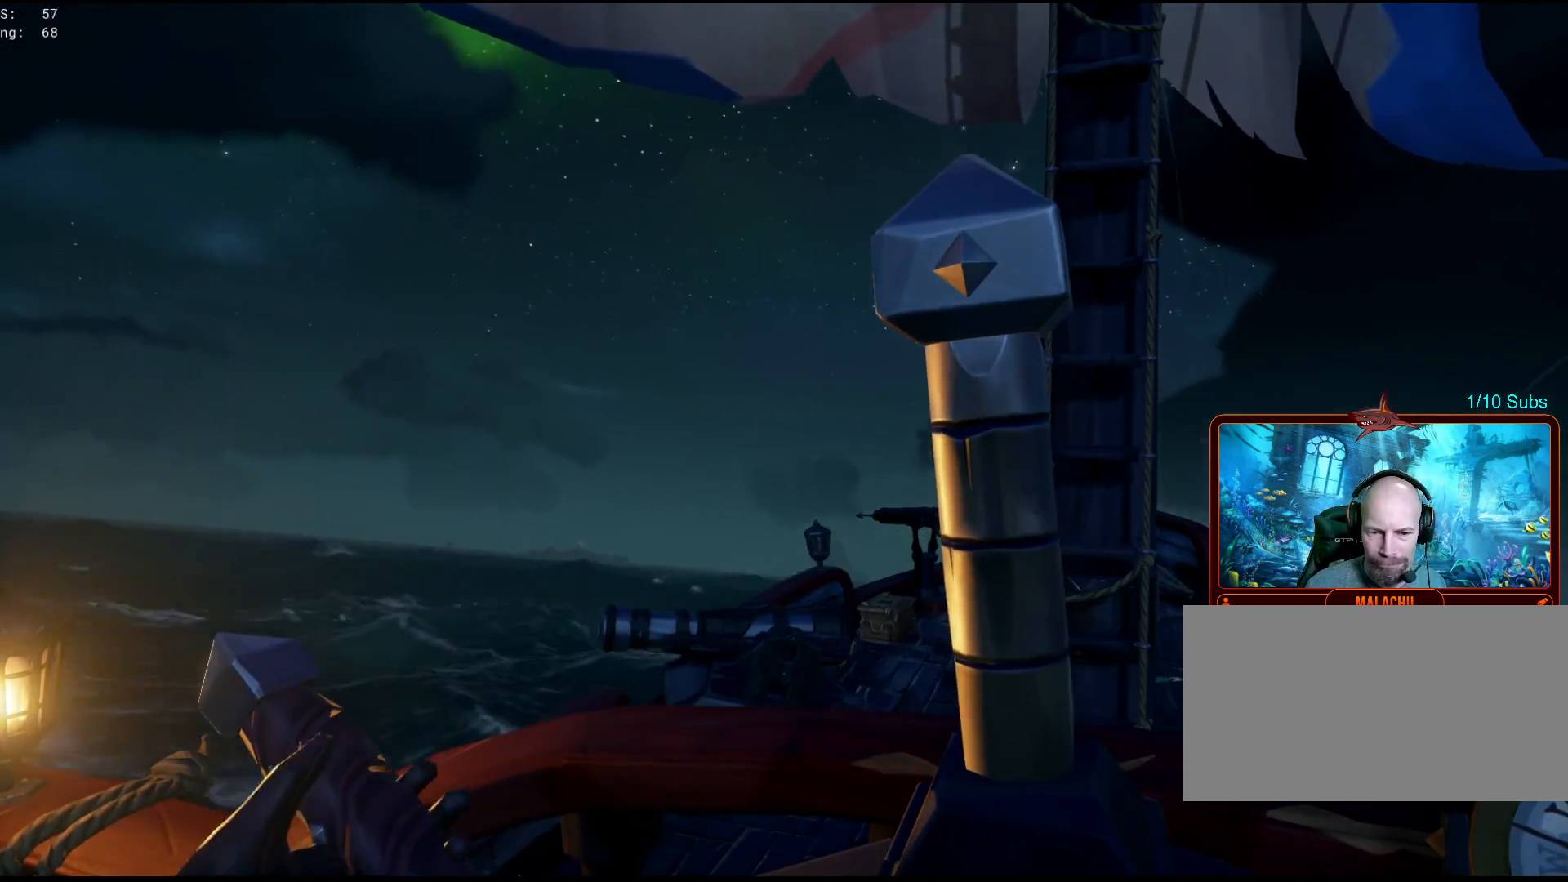
{"keys": [], "mouse": [], "events": [[67, "f", "up"]]}
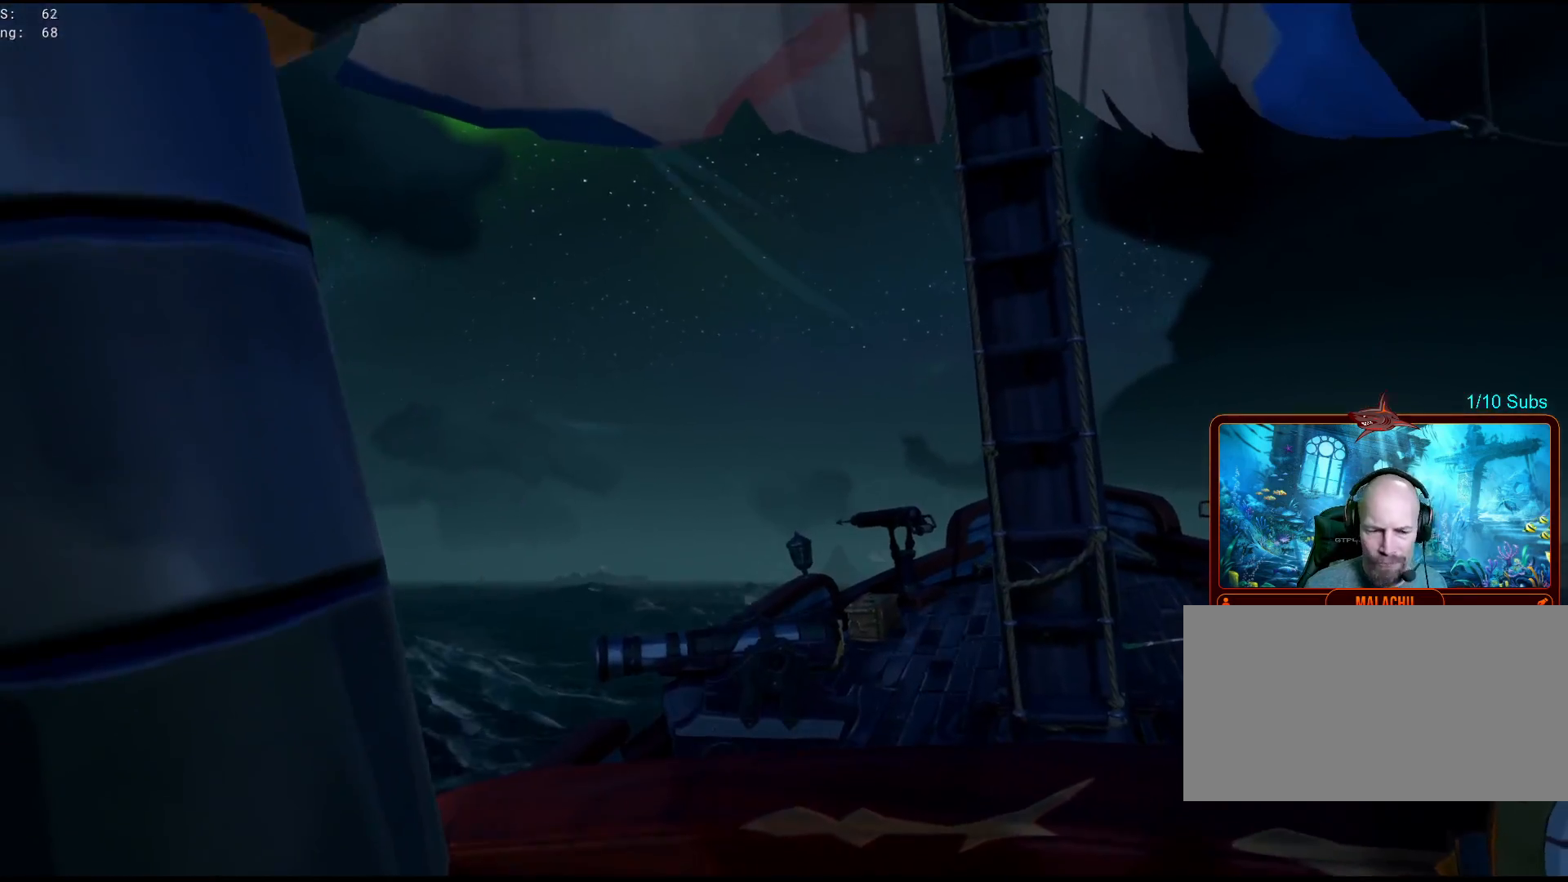
{"keys": ["s"], "mouse": [], "events": [[217, "d", "down"], [350, "s", "down"], [417, "d", "up"]]}
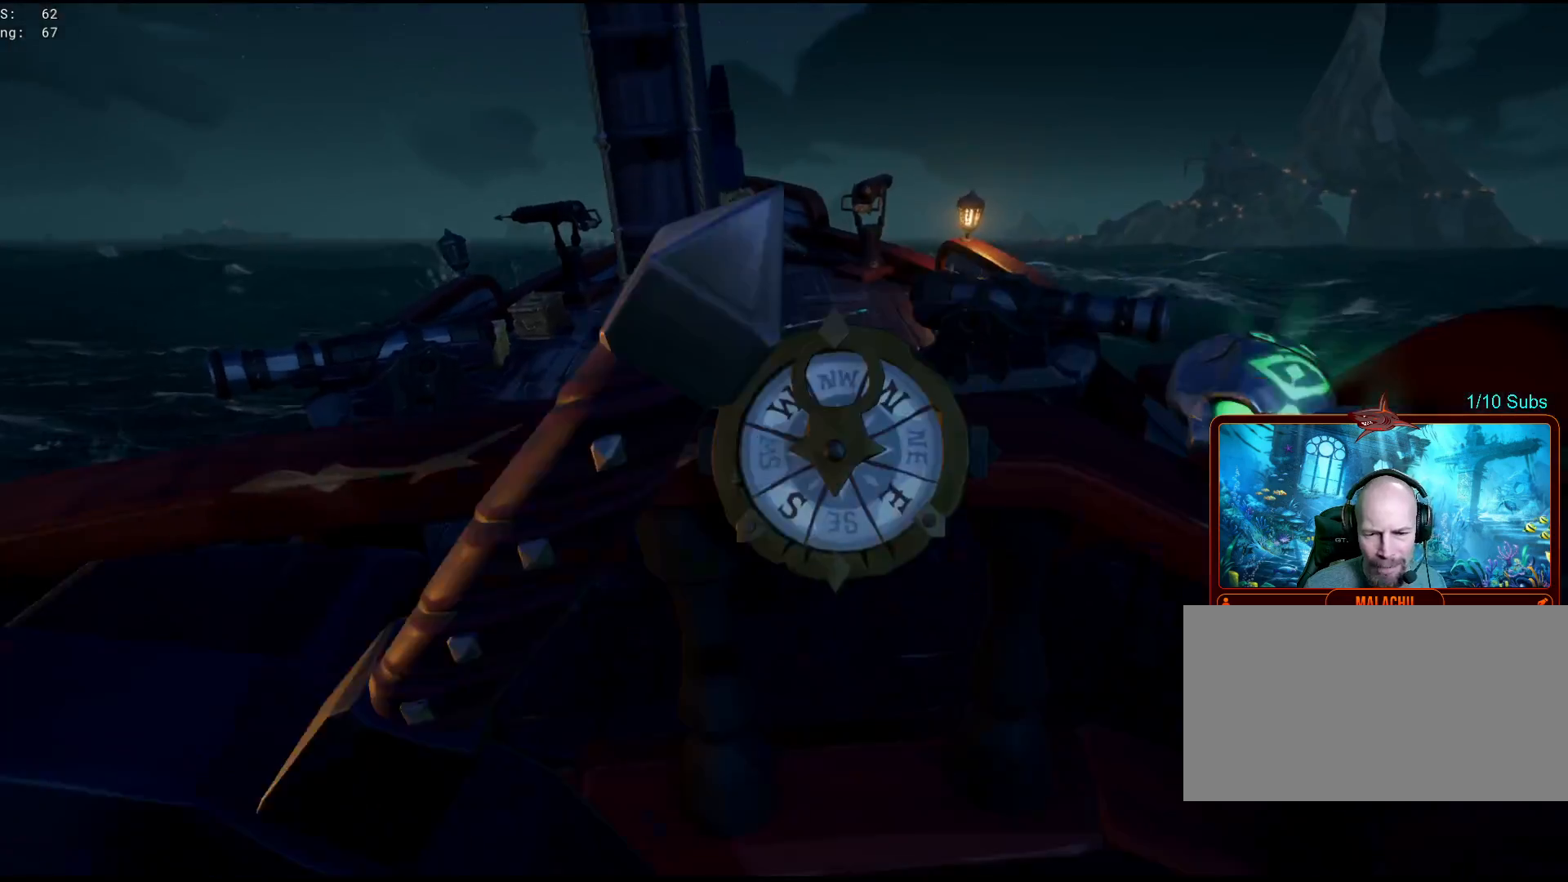
{"keys": [], "mouse": [], "events": [[100, "s", "up"]]}
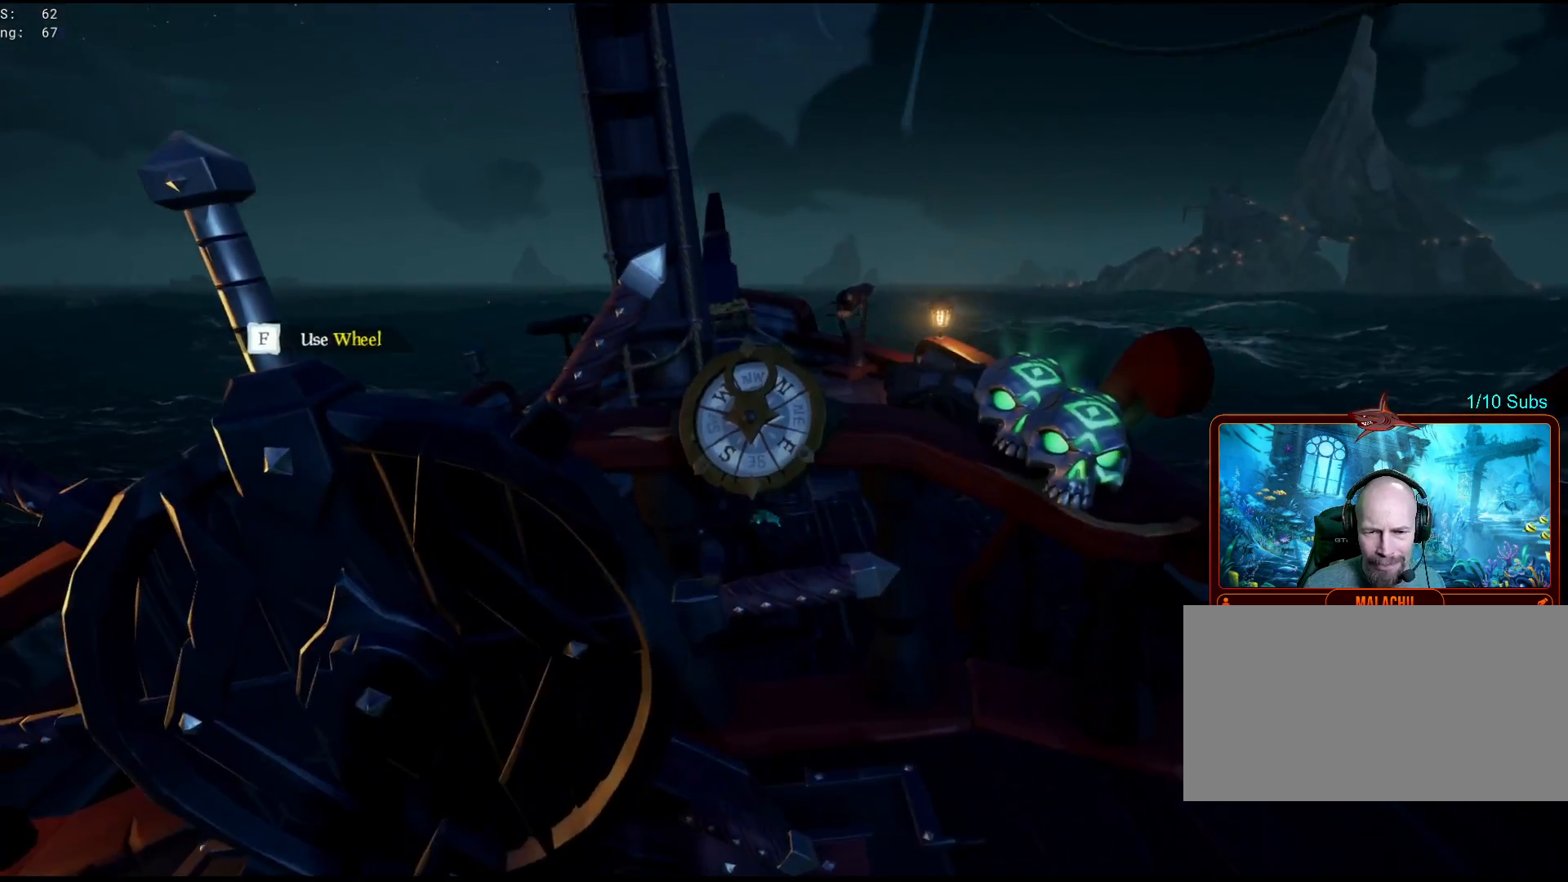
{"keys": ["d", "w"], "mouse": [], "events": [[67, "d", "down"], [233, "w", "down"]]}
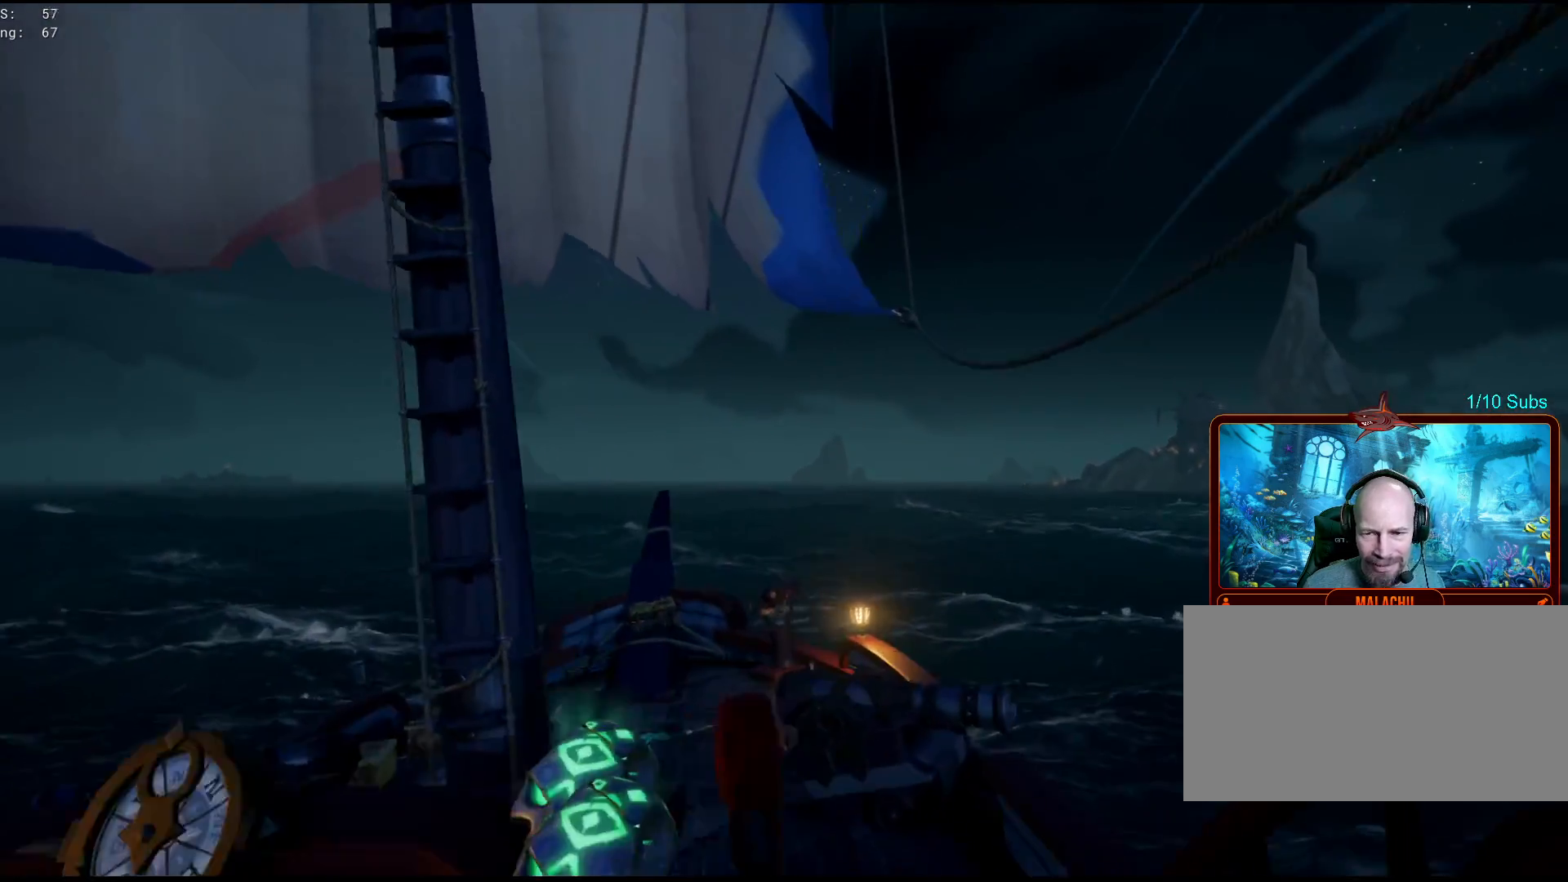
{"keys": ["shift", "w"], "mouse": [], "events": [[33, "w", "up"], [167, "w", "down"], [200, "d", "up"], [417, "shift", "down"]]}
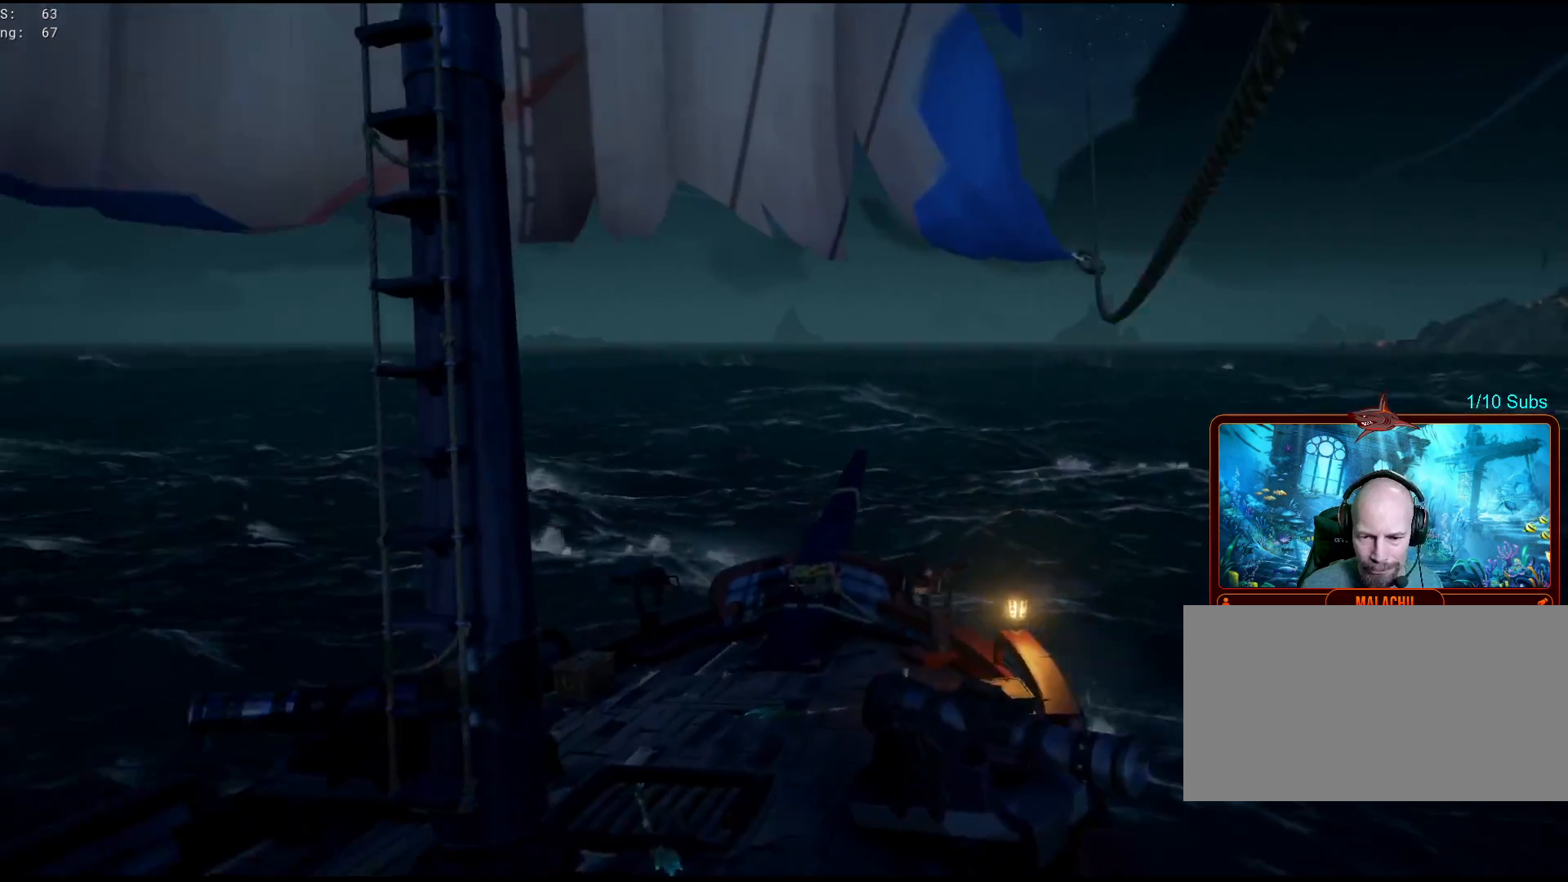
{"keys": ["w"], "mouse": [], "events": [[83, "shift", "up"], [217, "a", "down"], [367, "a", "up"]]}
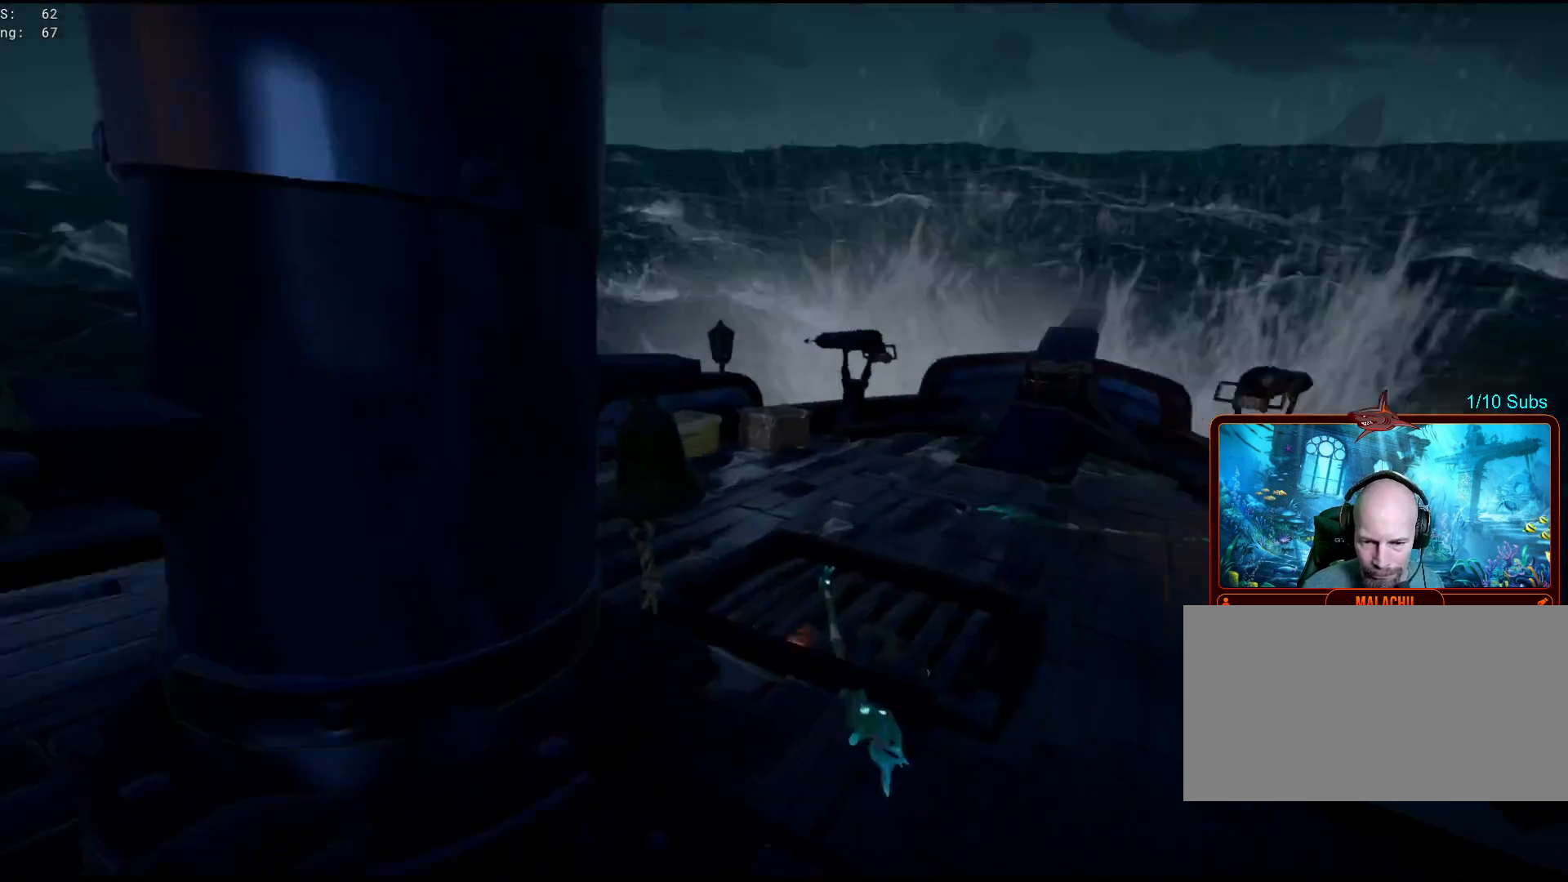
{"keys": ["w"], "mouse": [], "events": []}
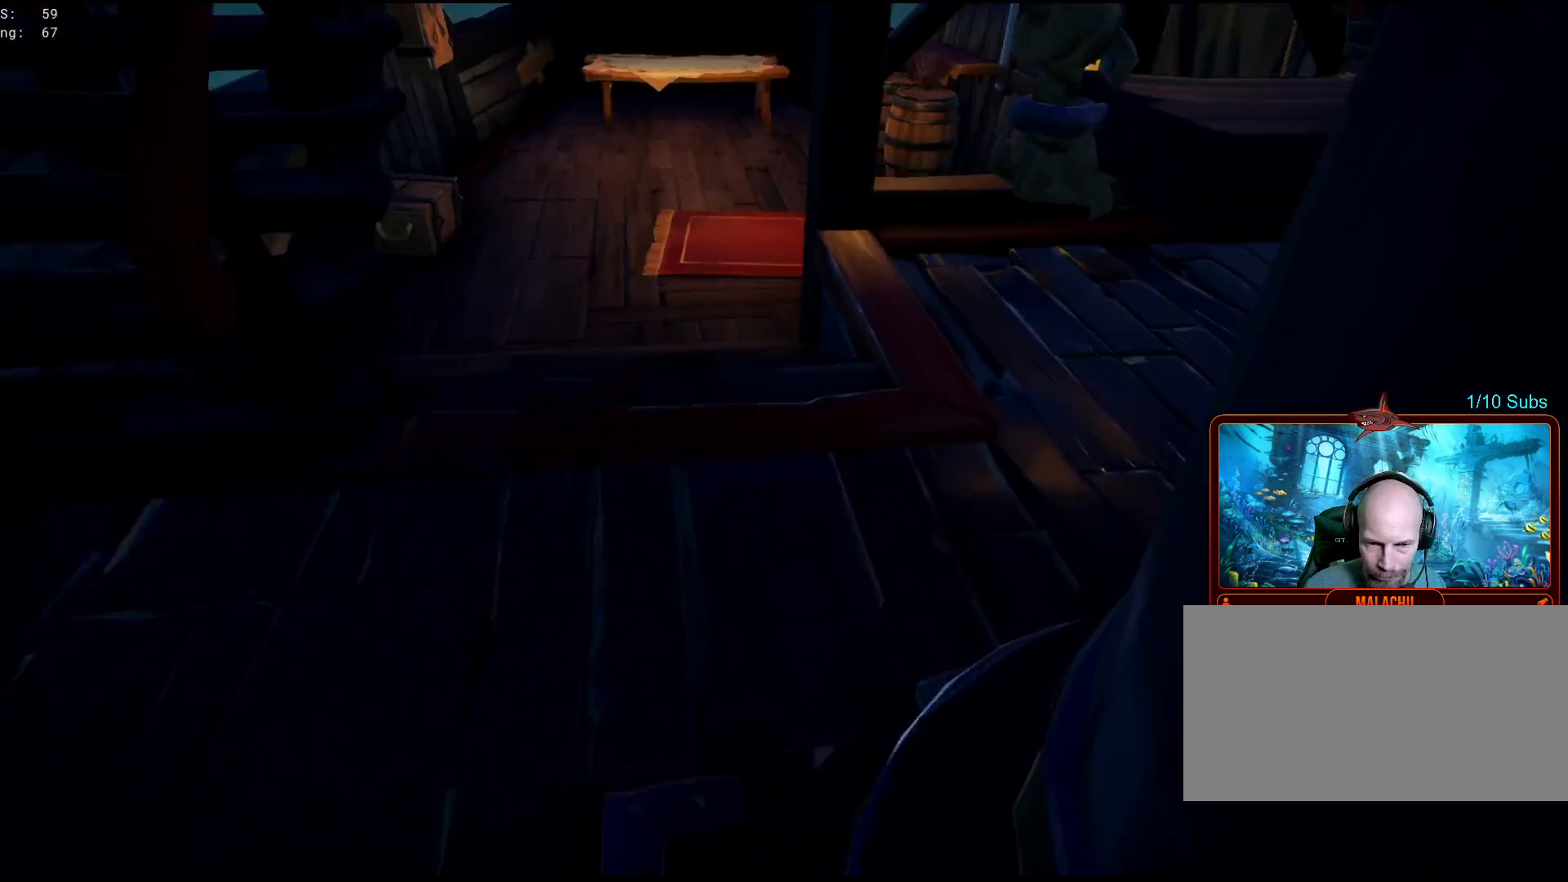
{"keys": ["w"], "mouse": [], "events": []}
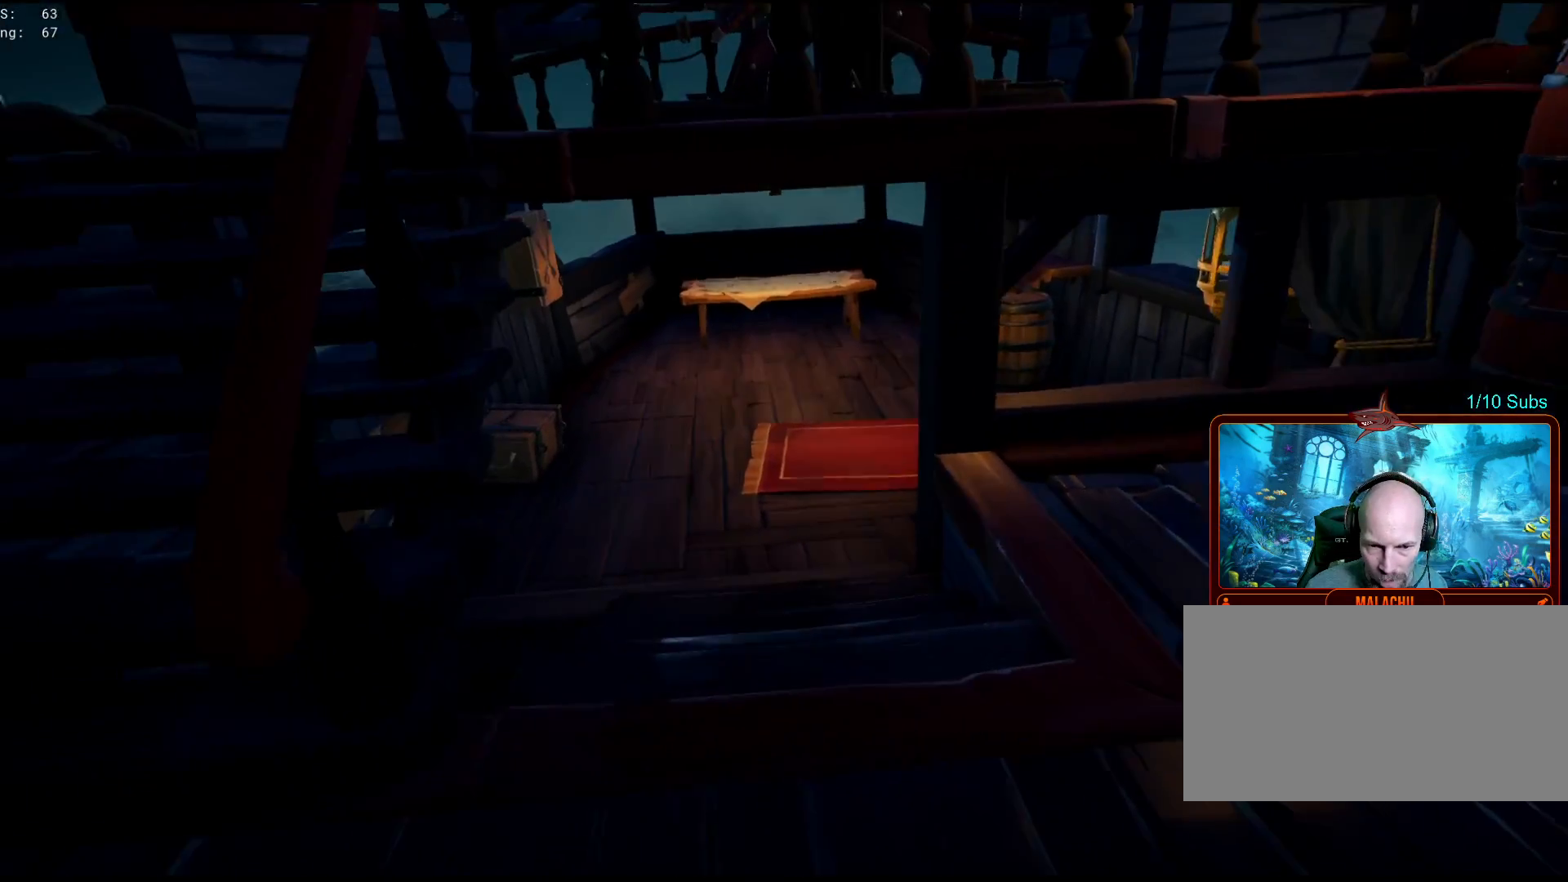
{"keys": ["a"], "mouse": [], "events": [[367, "a", "down"], [483, "w", "up"]]}
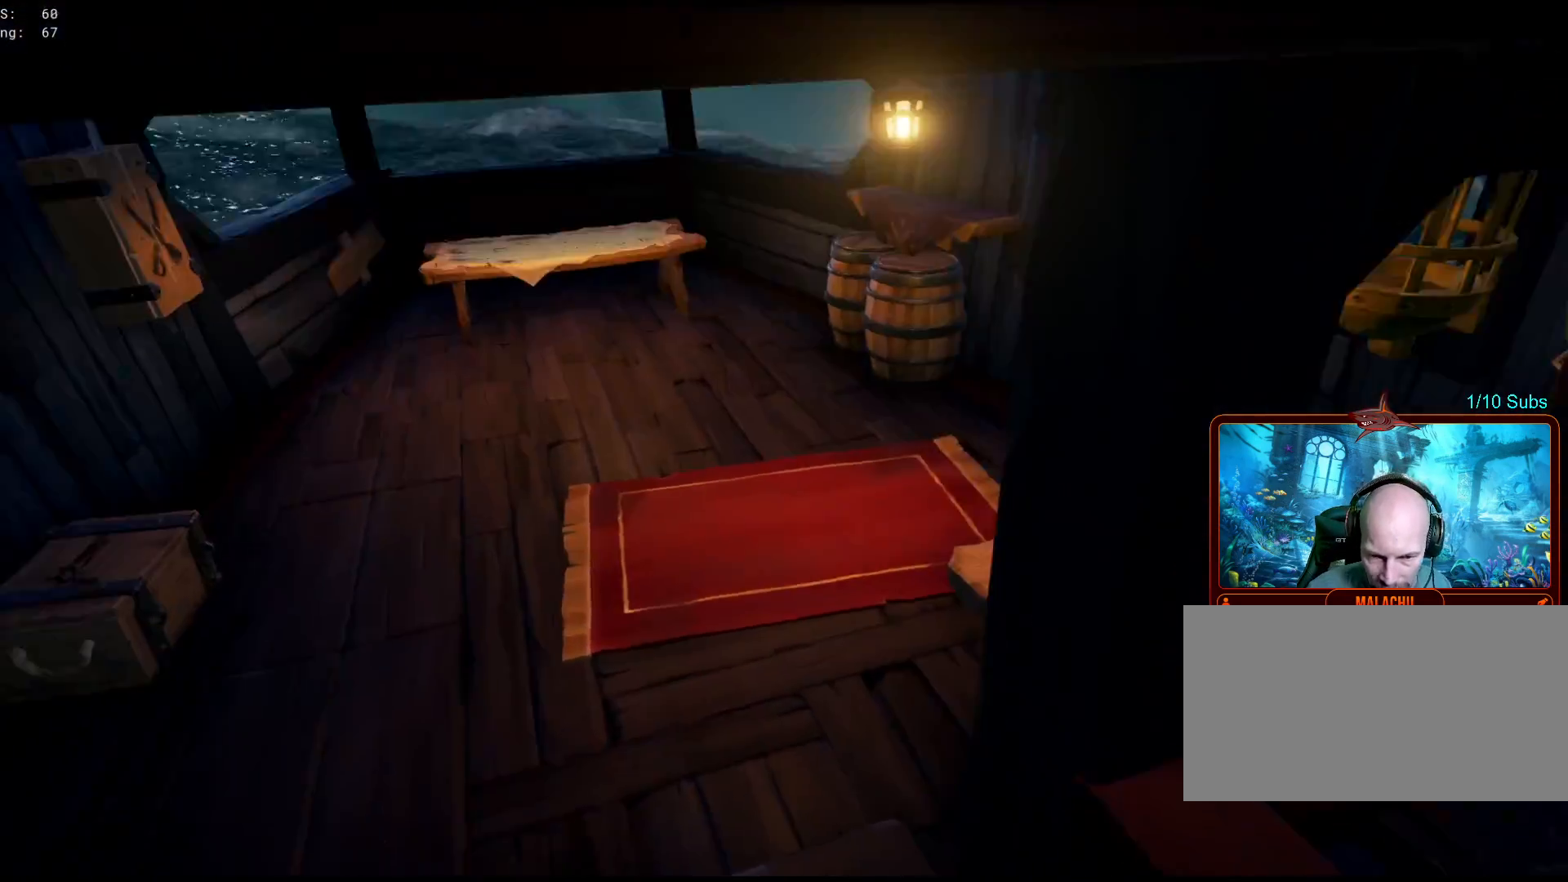
{"keys": ["d"], "mouse": [], "events": [[200, "s", "down"], [350, "d", "down"], [383, "a", "up"], [433, "s", "up"]]}
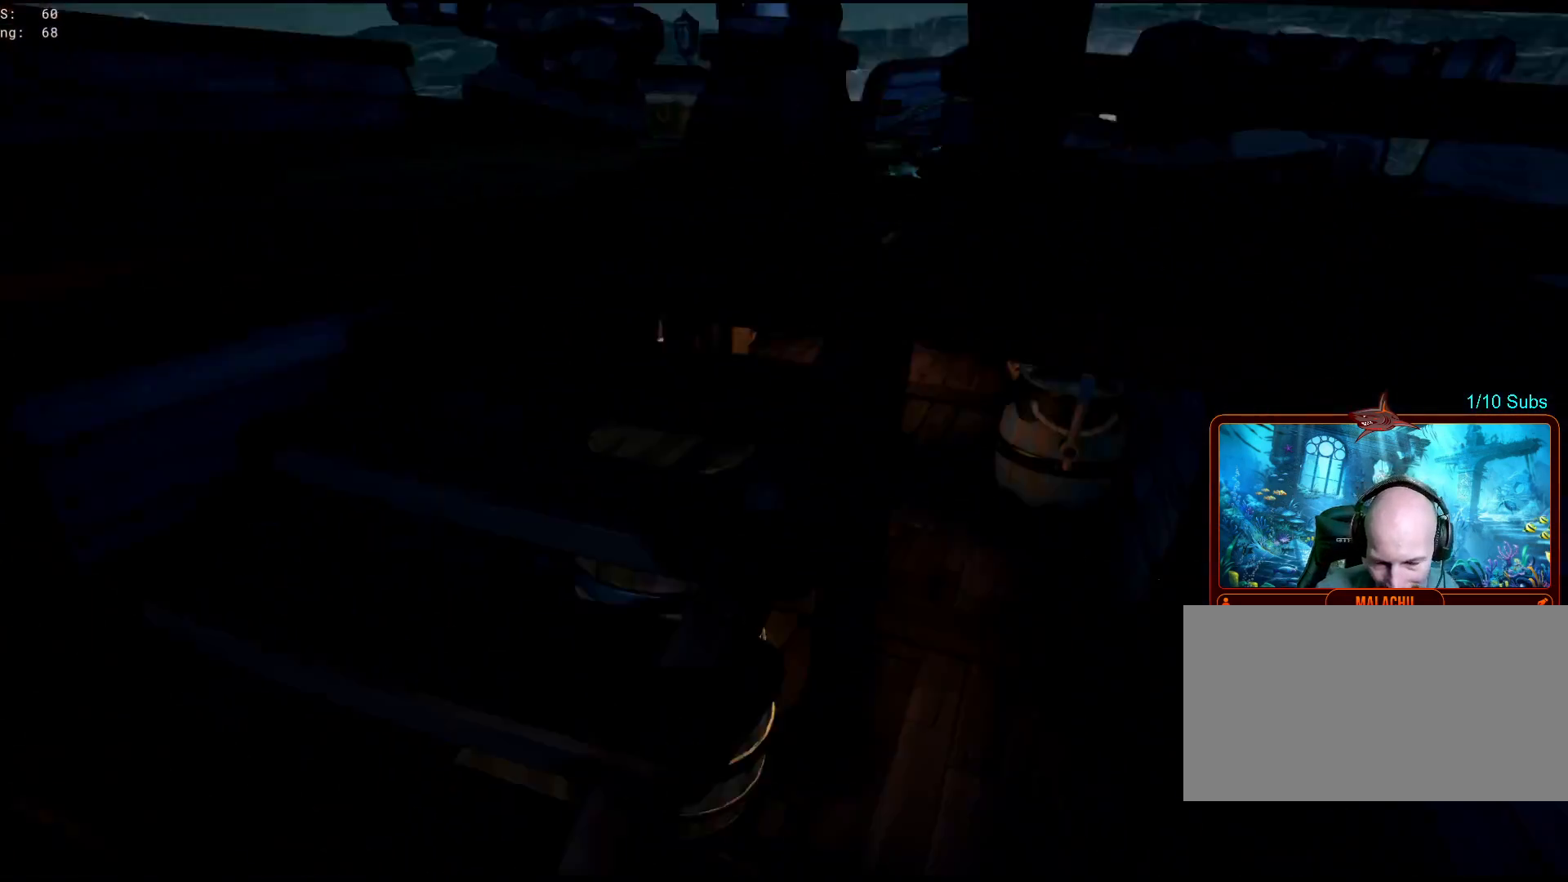
{"keys": ["shift", "w"], "mouse": [], "events": [[50, "w", "down"], [167, "d", "up"], [350, "shift", "down"]]}
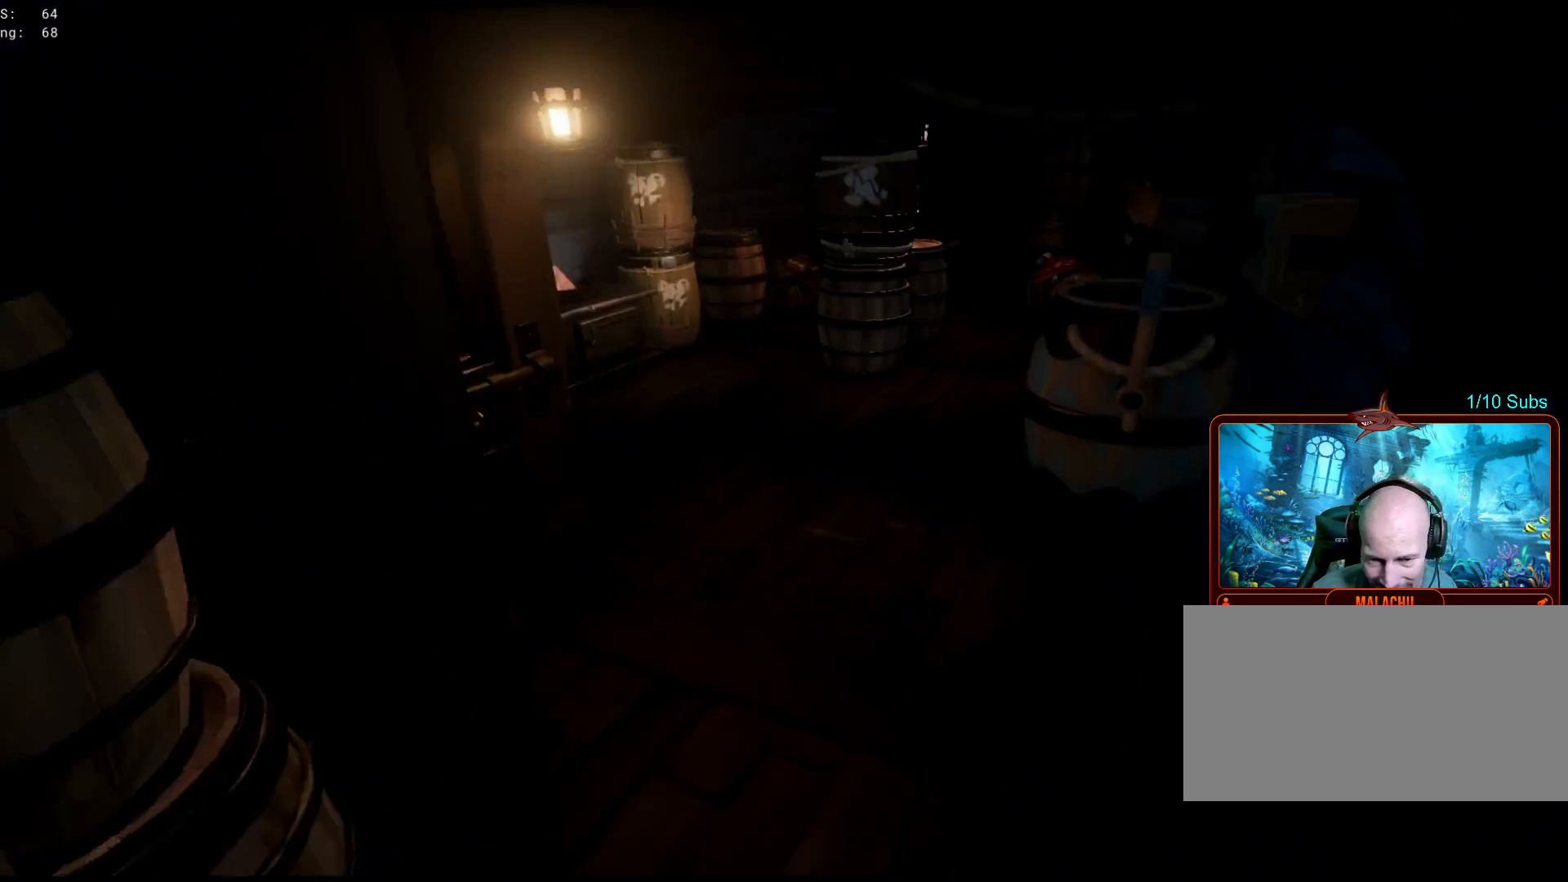
{"keys": ["w"], "mouse": [], "events": [[433, "shift", "up"]]}
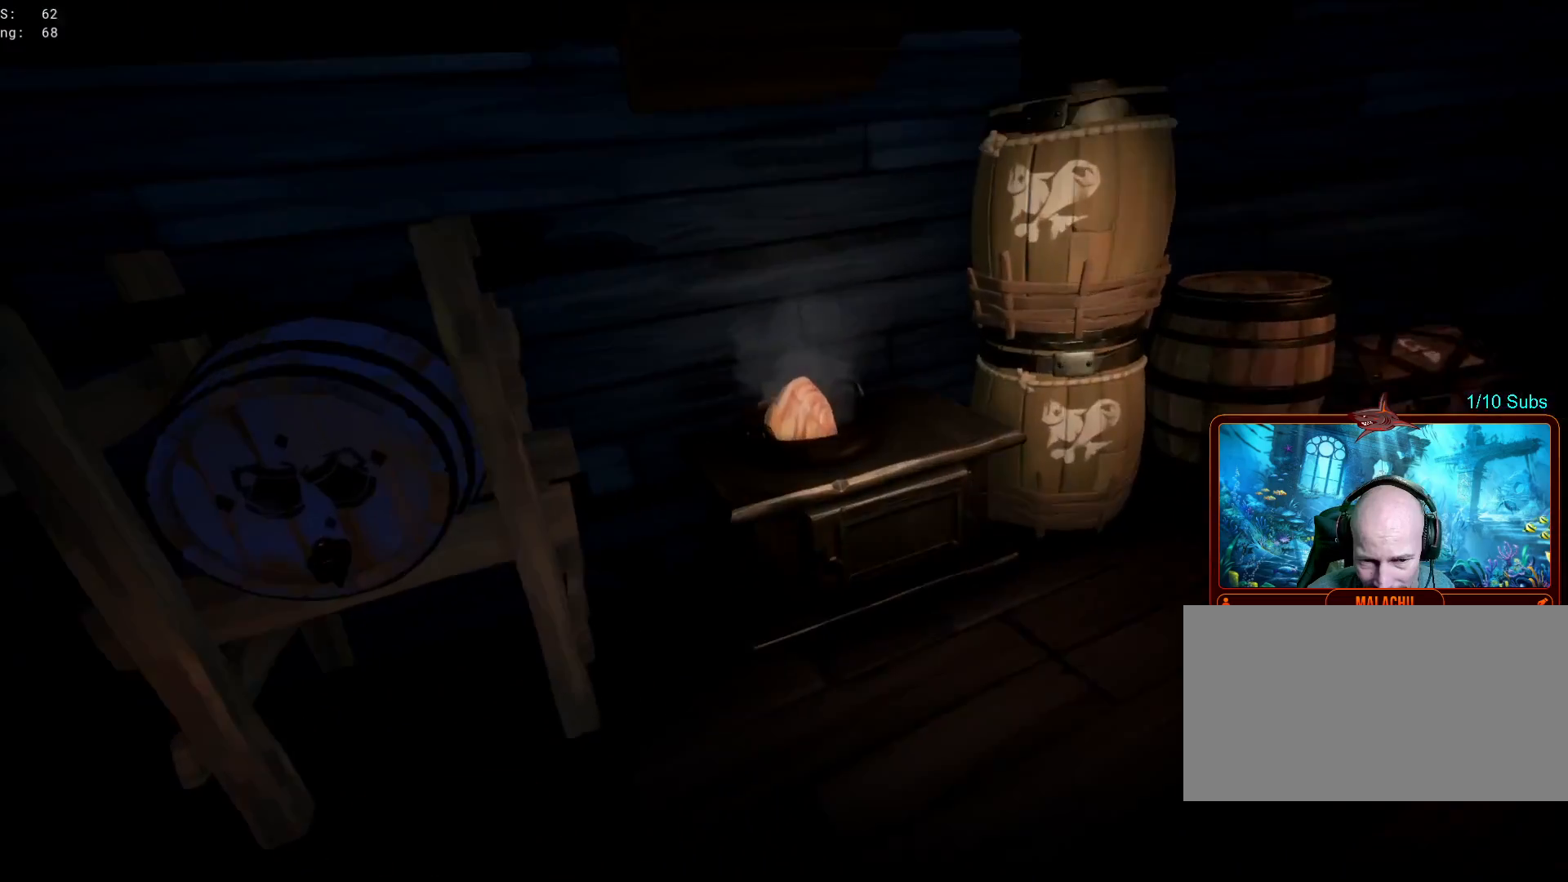
{"keys": [], "mouse": [], "events": [[117, "w", "up"]]}